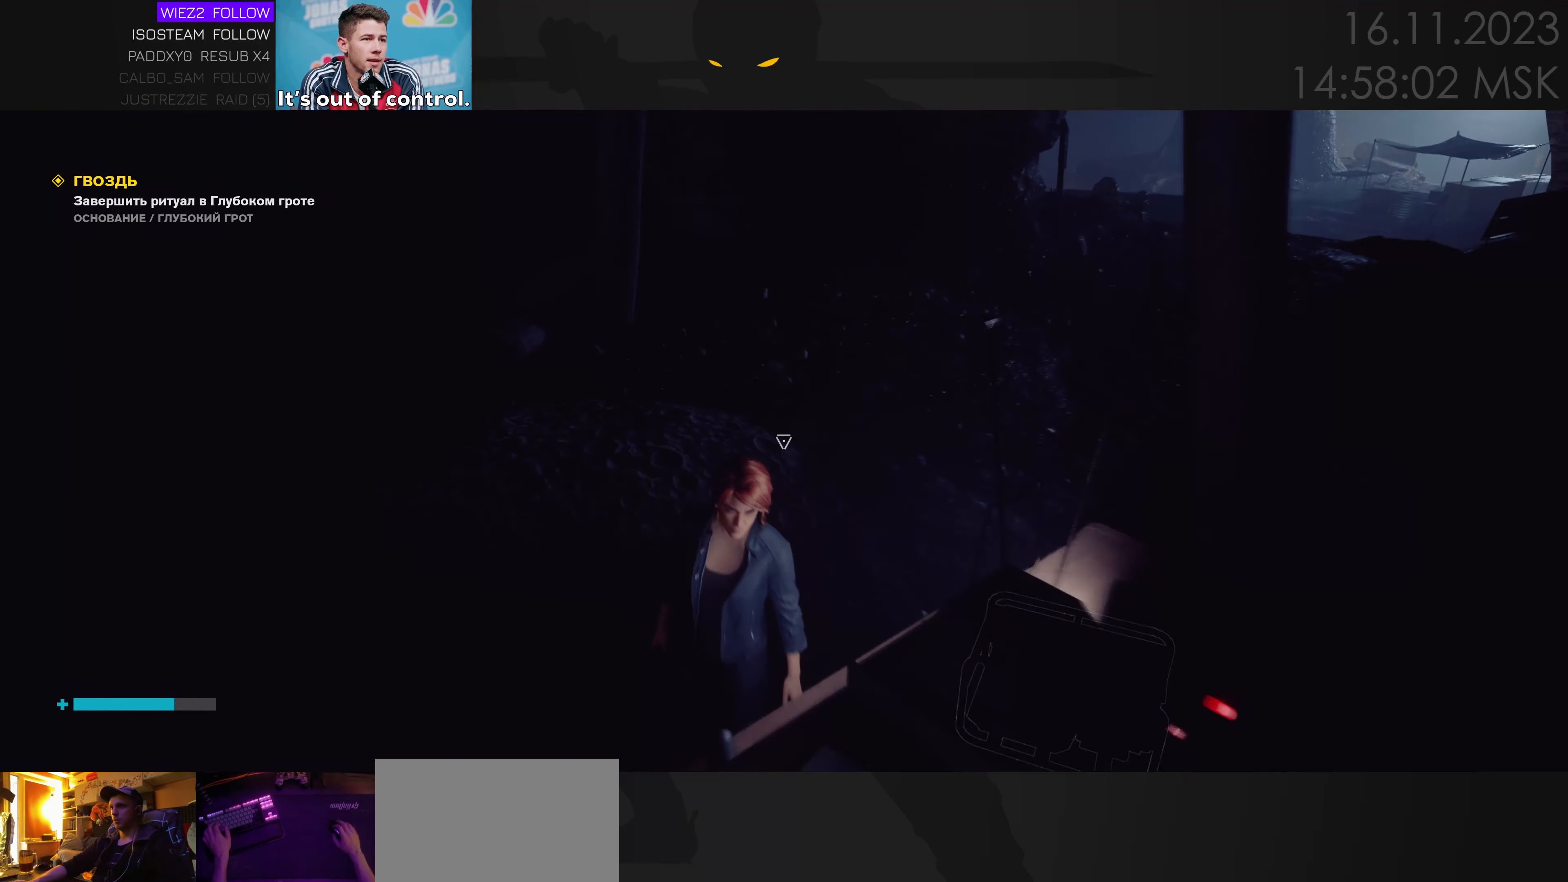
Gameplay with keyboard and mouse; each line is a JSON object with the keys and mouse buttons held at the frame after it. "events" lists presses ("down") and releases ("up") of "1", "2", "3", "4", "a", "alt", "c", "caps_lock", "ctrl", "d", "e", "f", "q", "r", "s", "shift", "space", "super", "tab", "tilde", "v", "w", "x", "z", "mouse_left" and "mouse_right" between this image and that frame as [ms after this image, input, new state], when the widget could be followed in between. "mouse_left", "mouse_right" = the "left", "right" buttons of the "mouse" list. No other keys are recorded. Mouse movement is not recorded. Not read: mouse_wheel.
{"keys": ["a", "w"], "mouse": [], "events": [[184, "a", "down"], [234, "w", "down"]]}
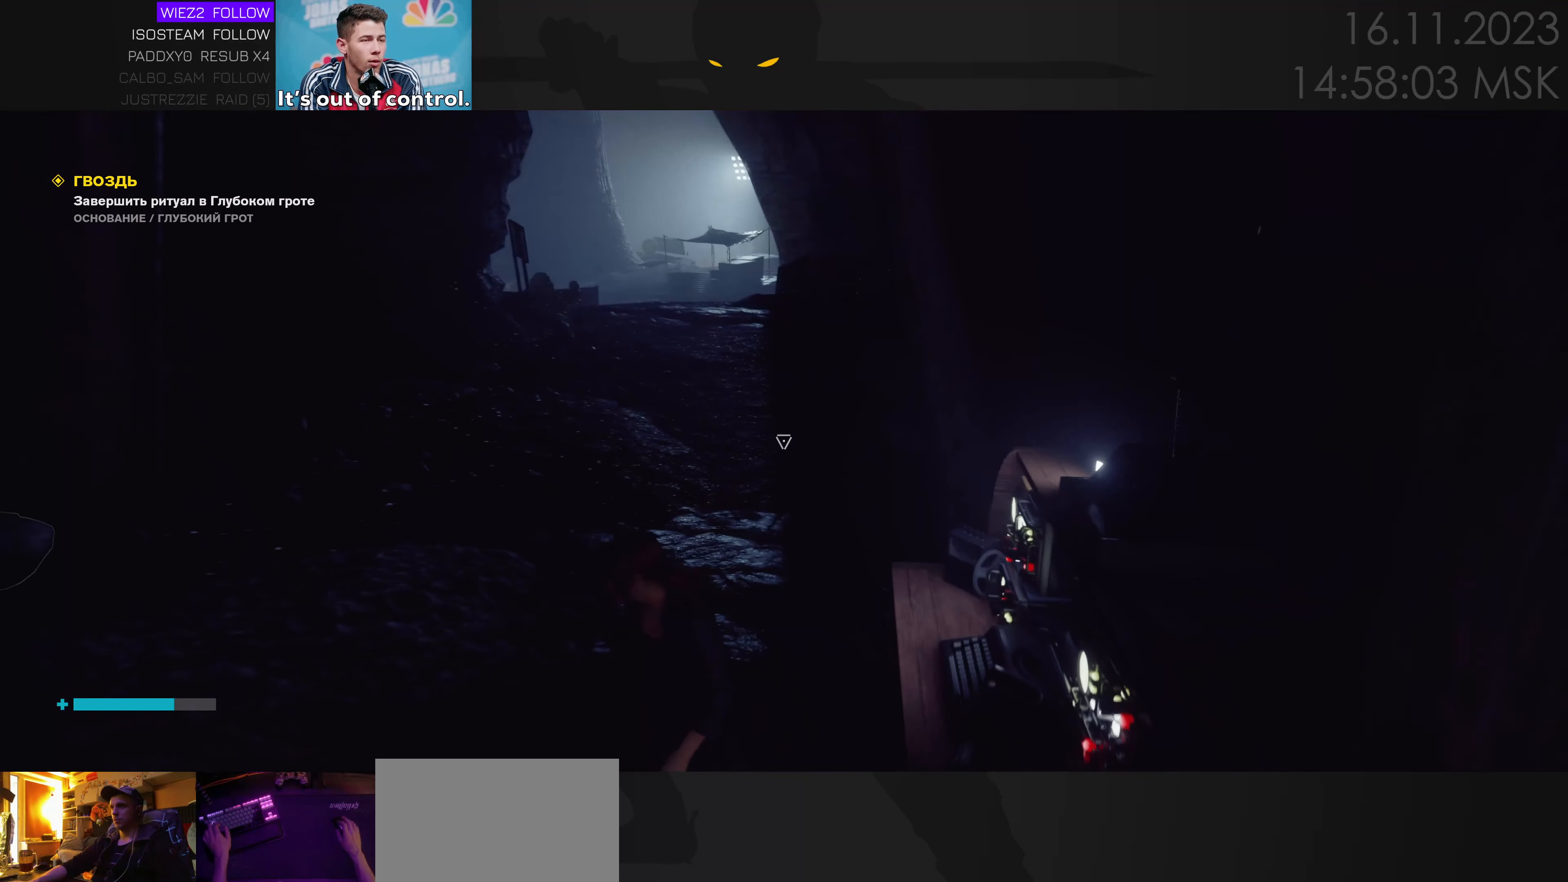
{"keys": ["w"], "mouse": [], "events": [[84, "a", "up"]]}
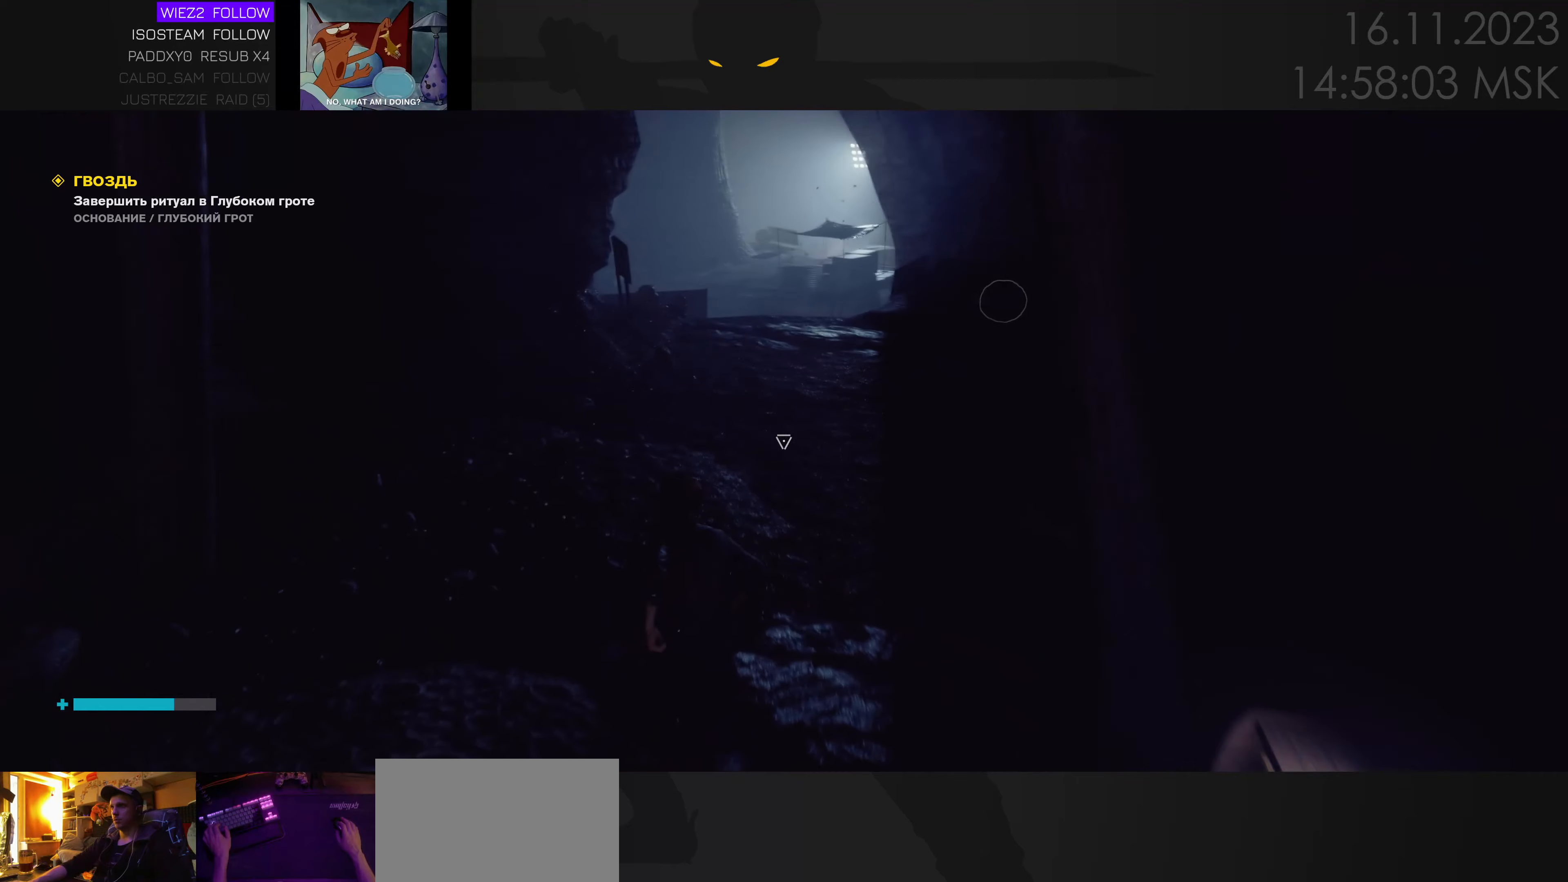
{"keys": ["w"], "mouse": [], "events": []}
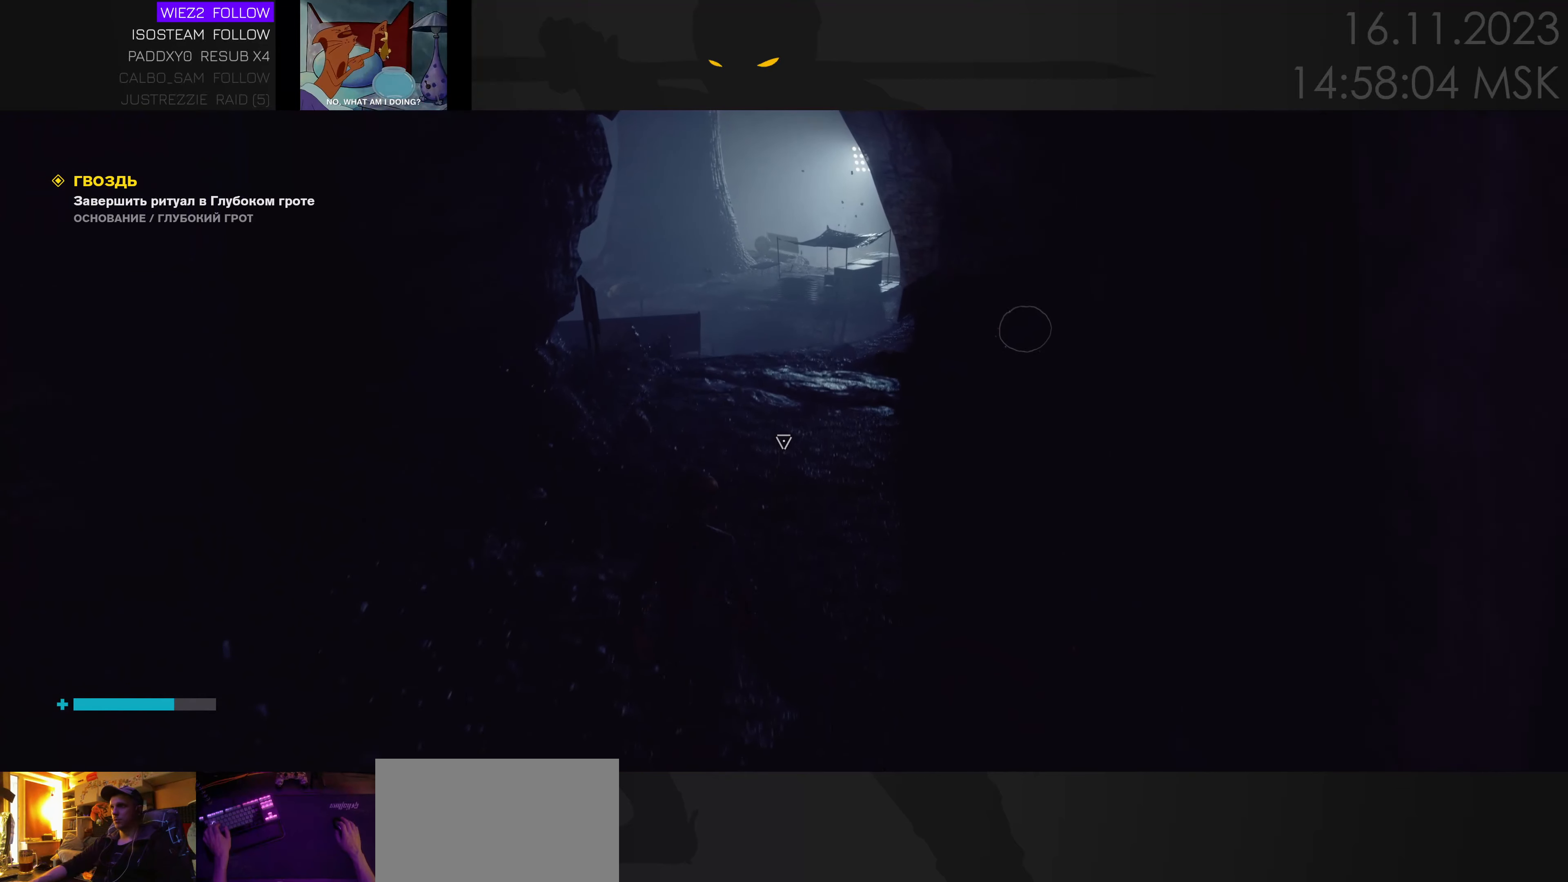
{"keys": ["w"], "mouse": [], "events": []}
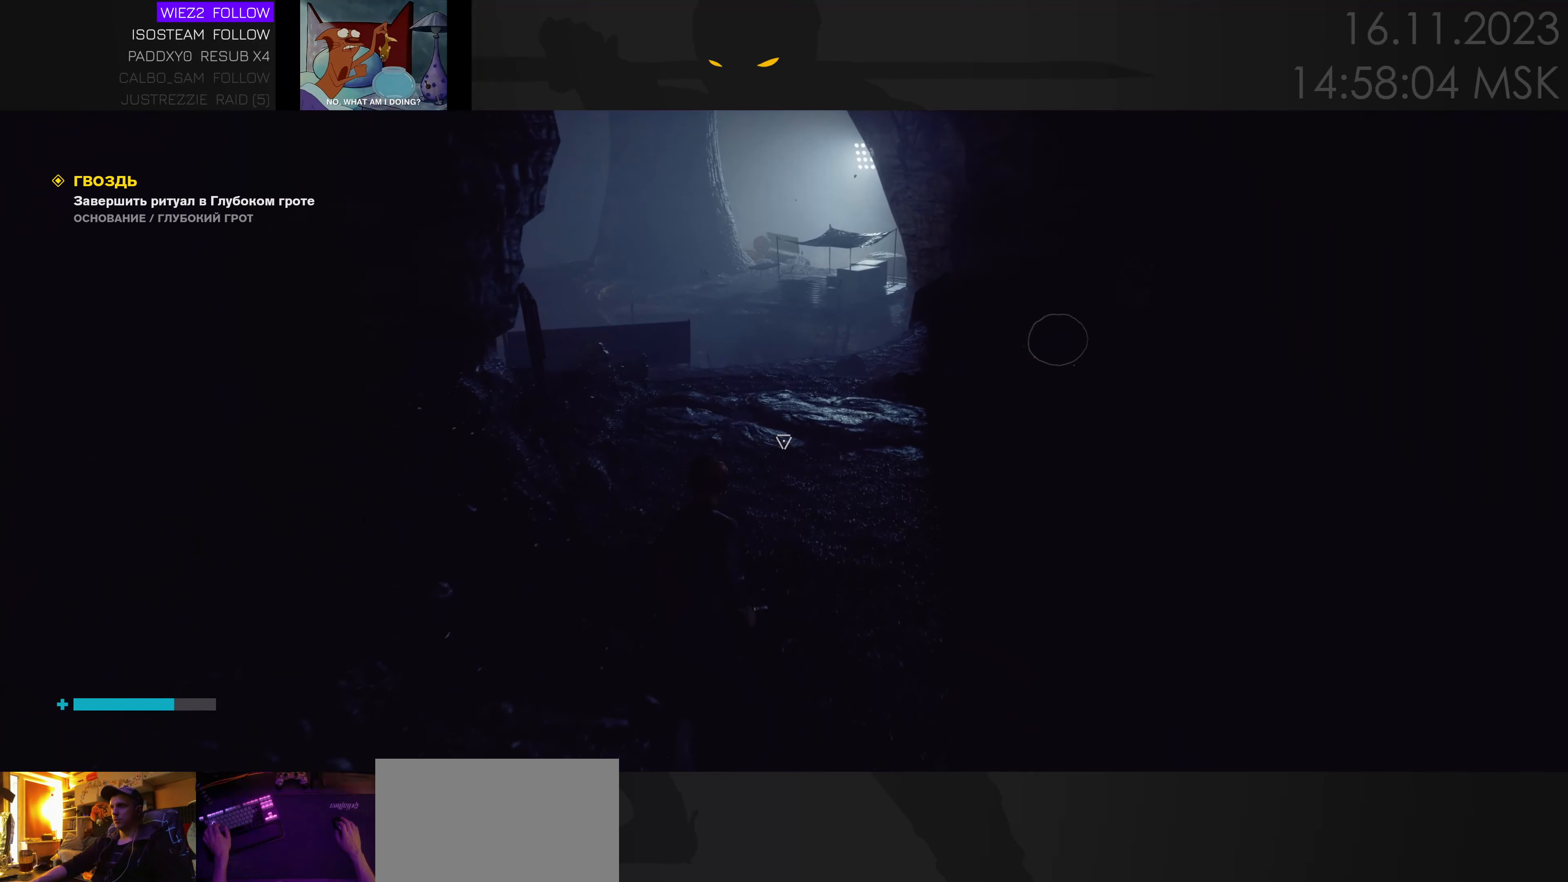
{"keys": ["d", "w"], "mouse": [], "events": [[100, "d", "down"]]}
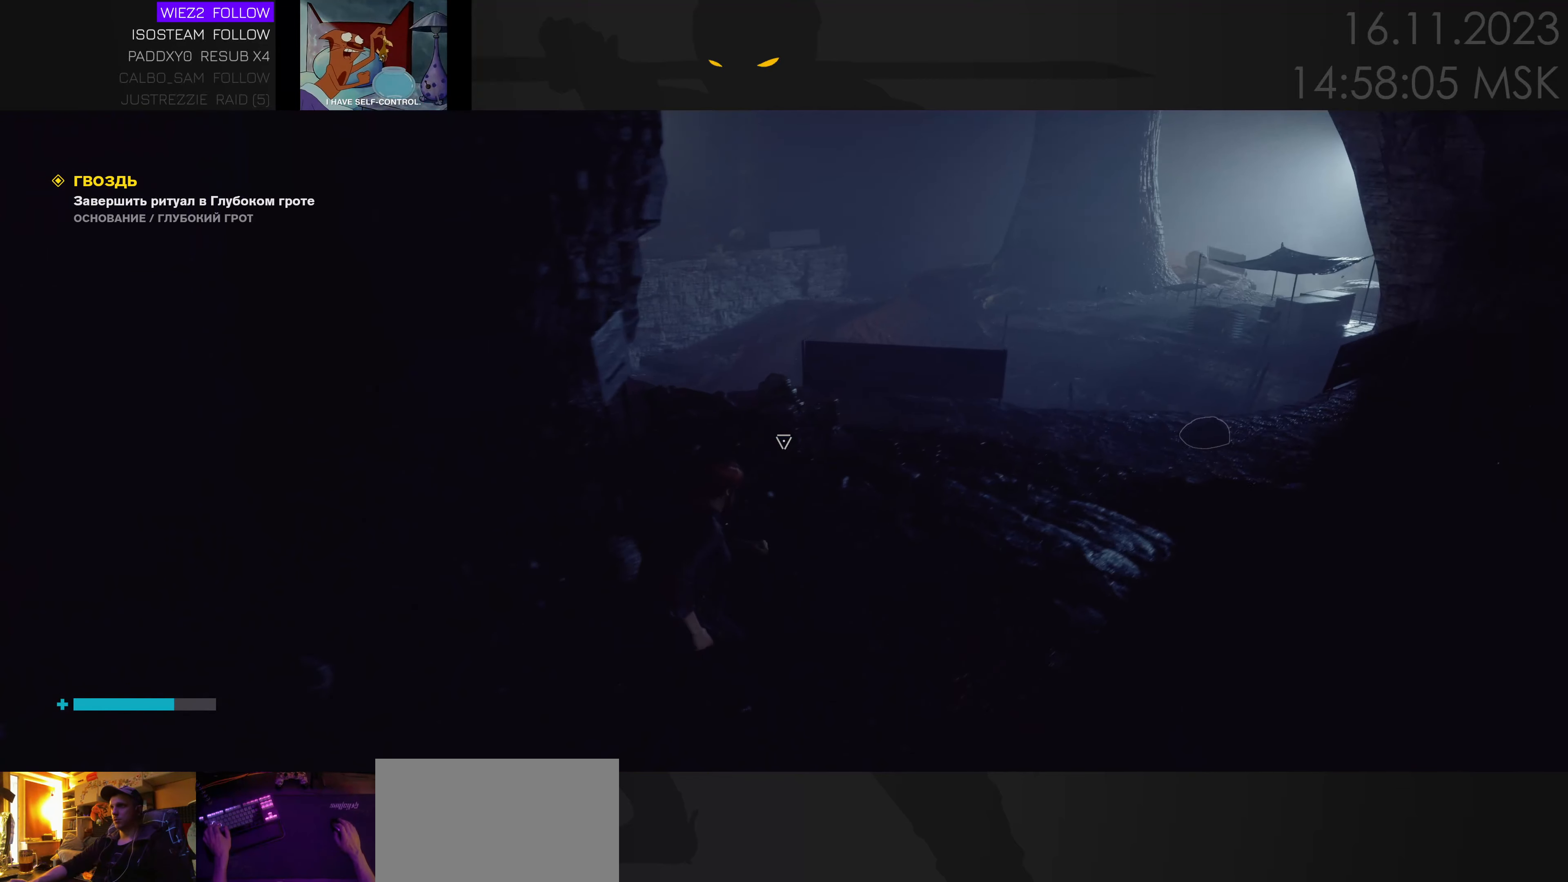
{"keys": [], "mouse": [], "events": [[66, "tab", "down"], [150, "tab", "up"], [333, "d", "up"], [333, "w", "up"]]}
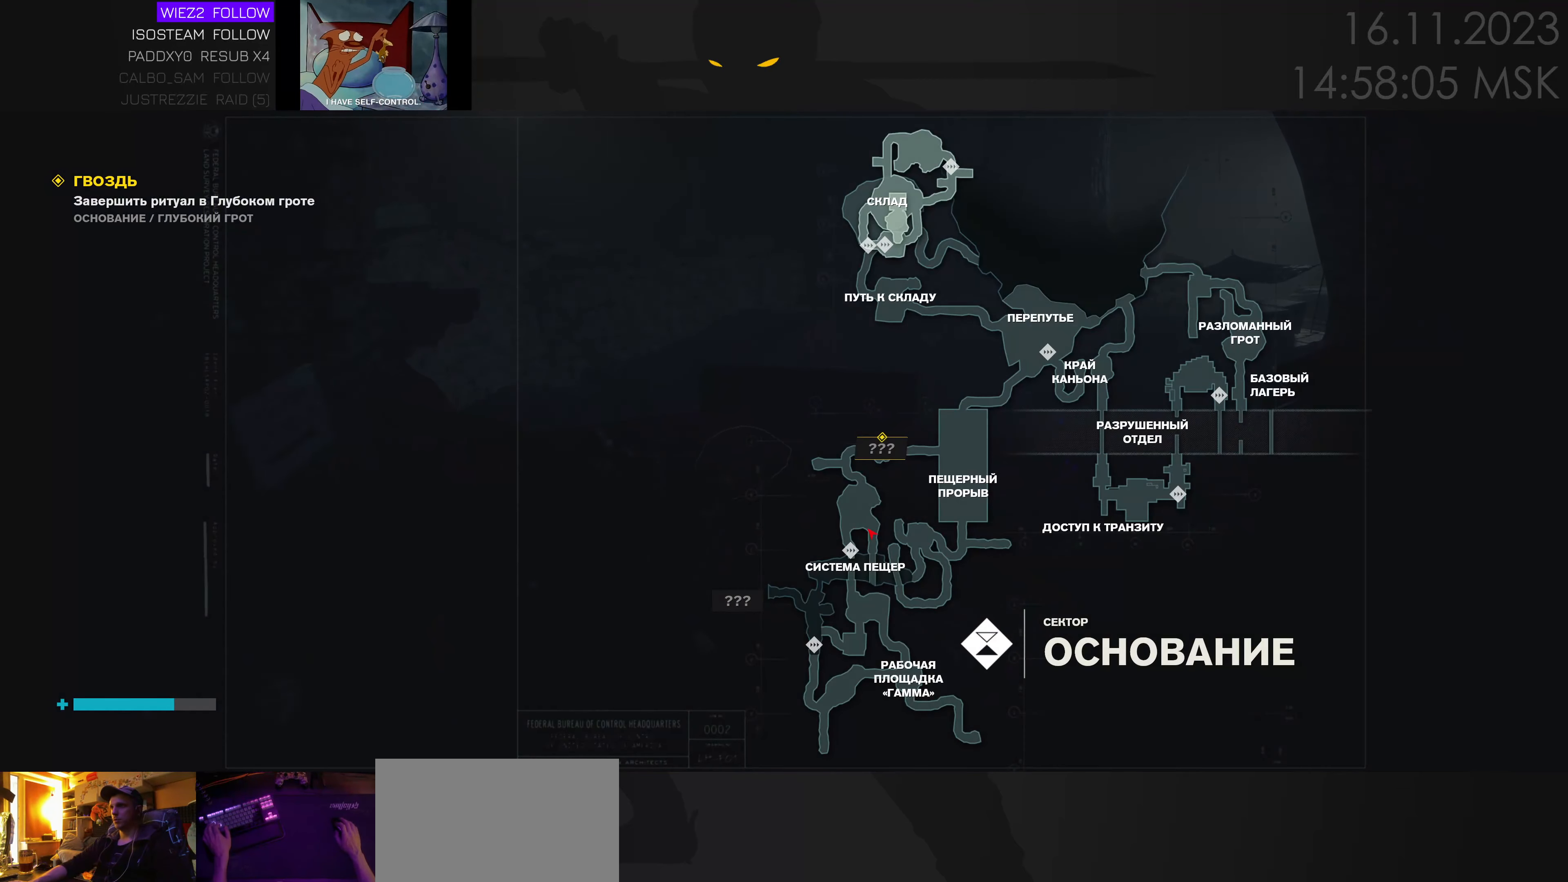
{"keys": [], "mouse": [], "events": []}
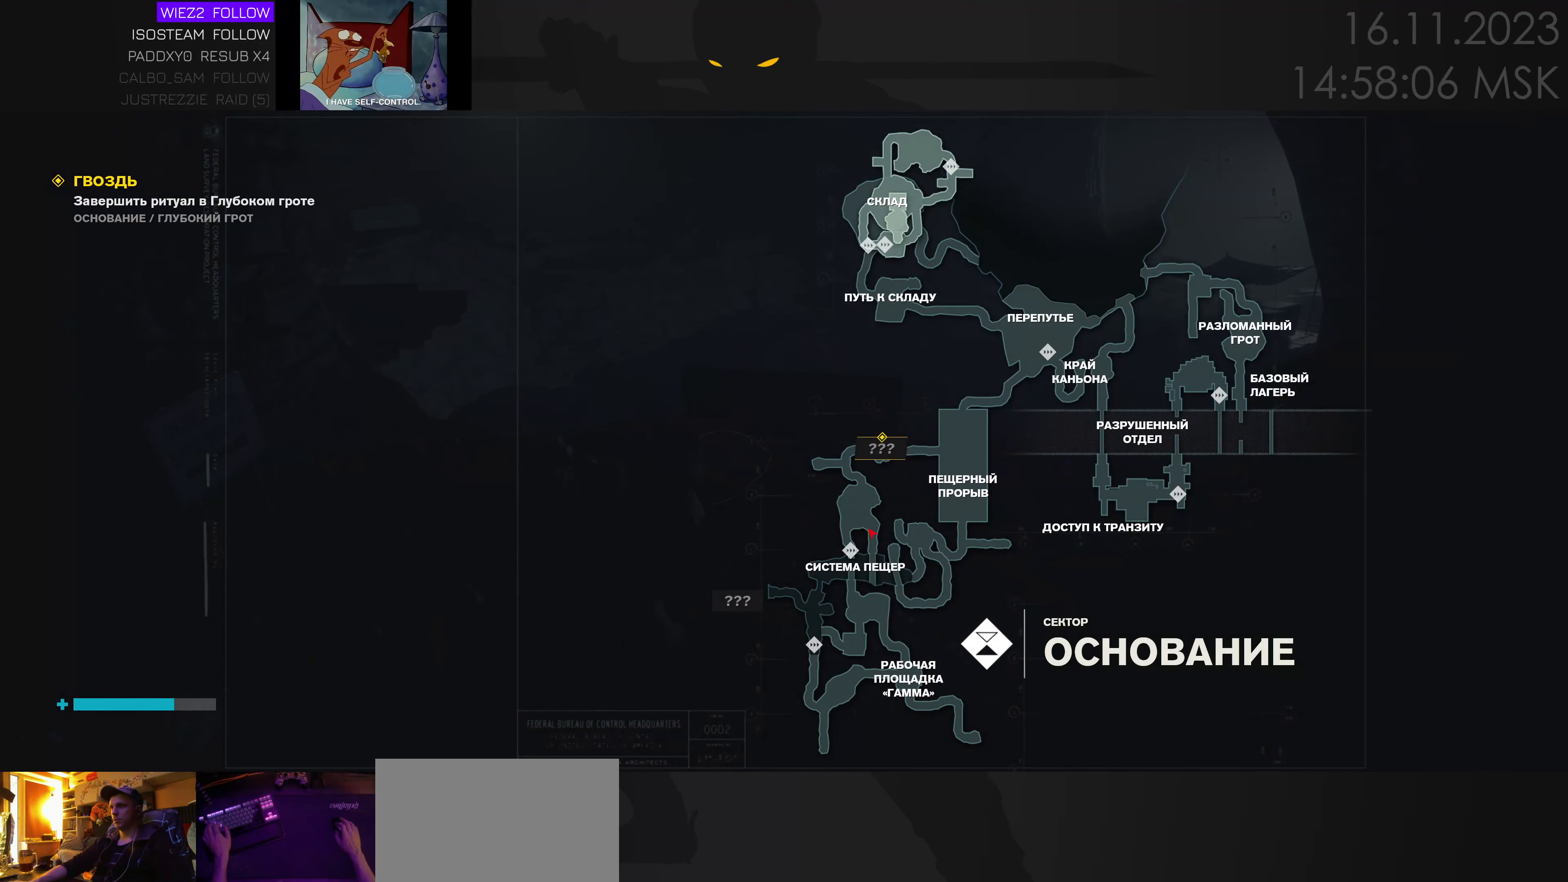
{"keys": [], "mouse": [], "events": [[66, "w", "down"], [366, "w", "up"]]}
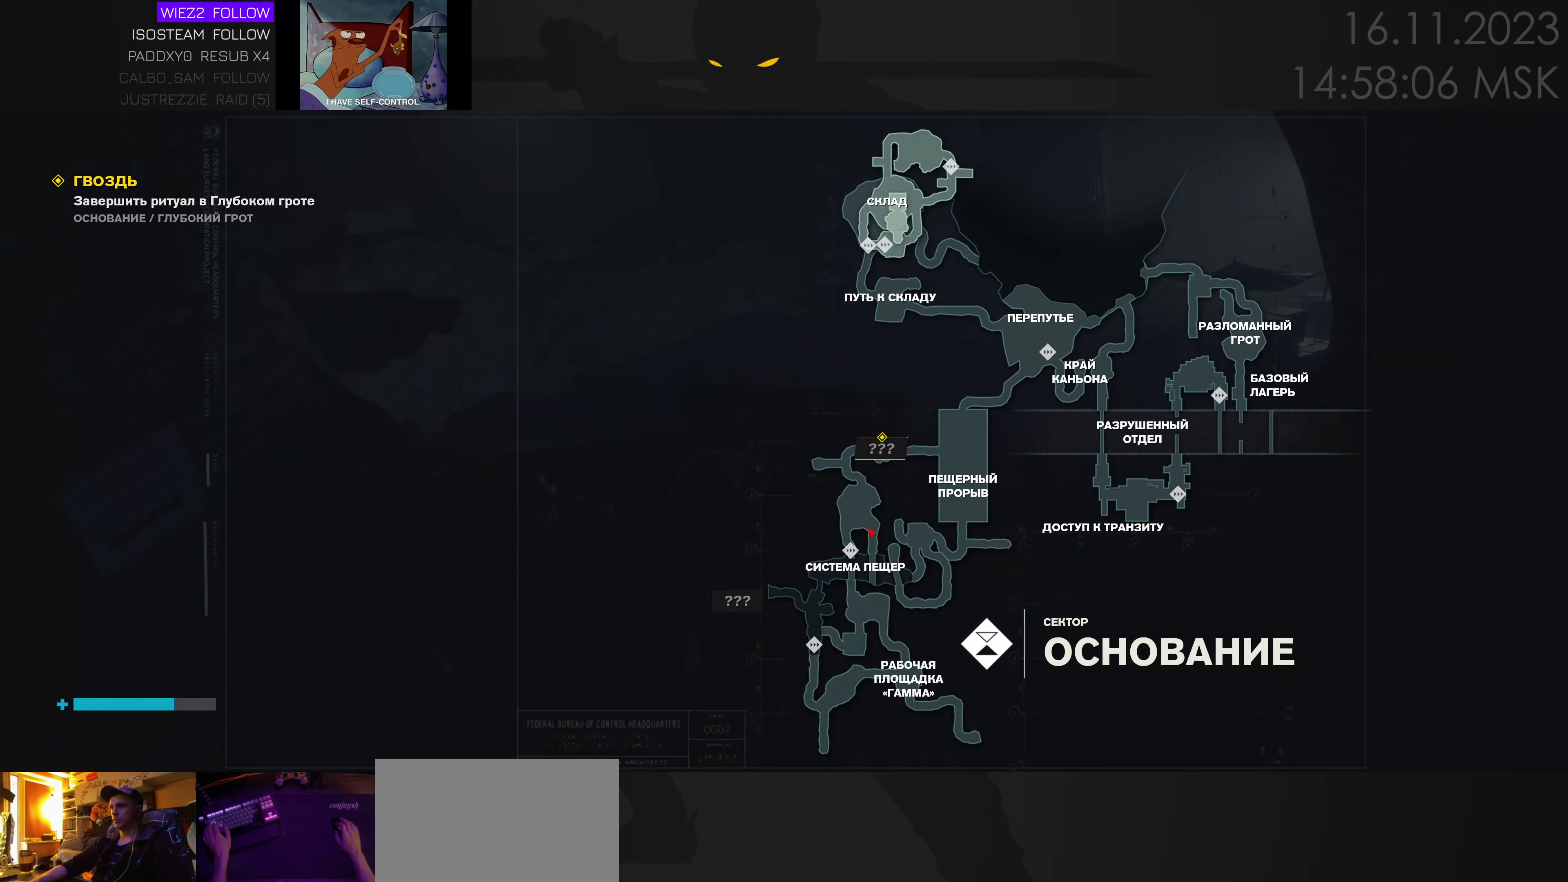
{"keys": [], "mouse": [], "events": []}
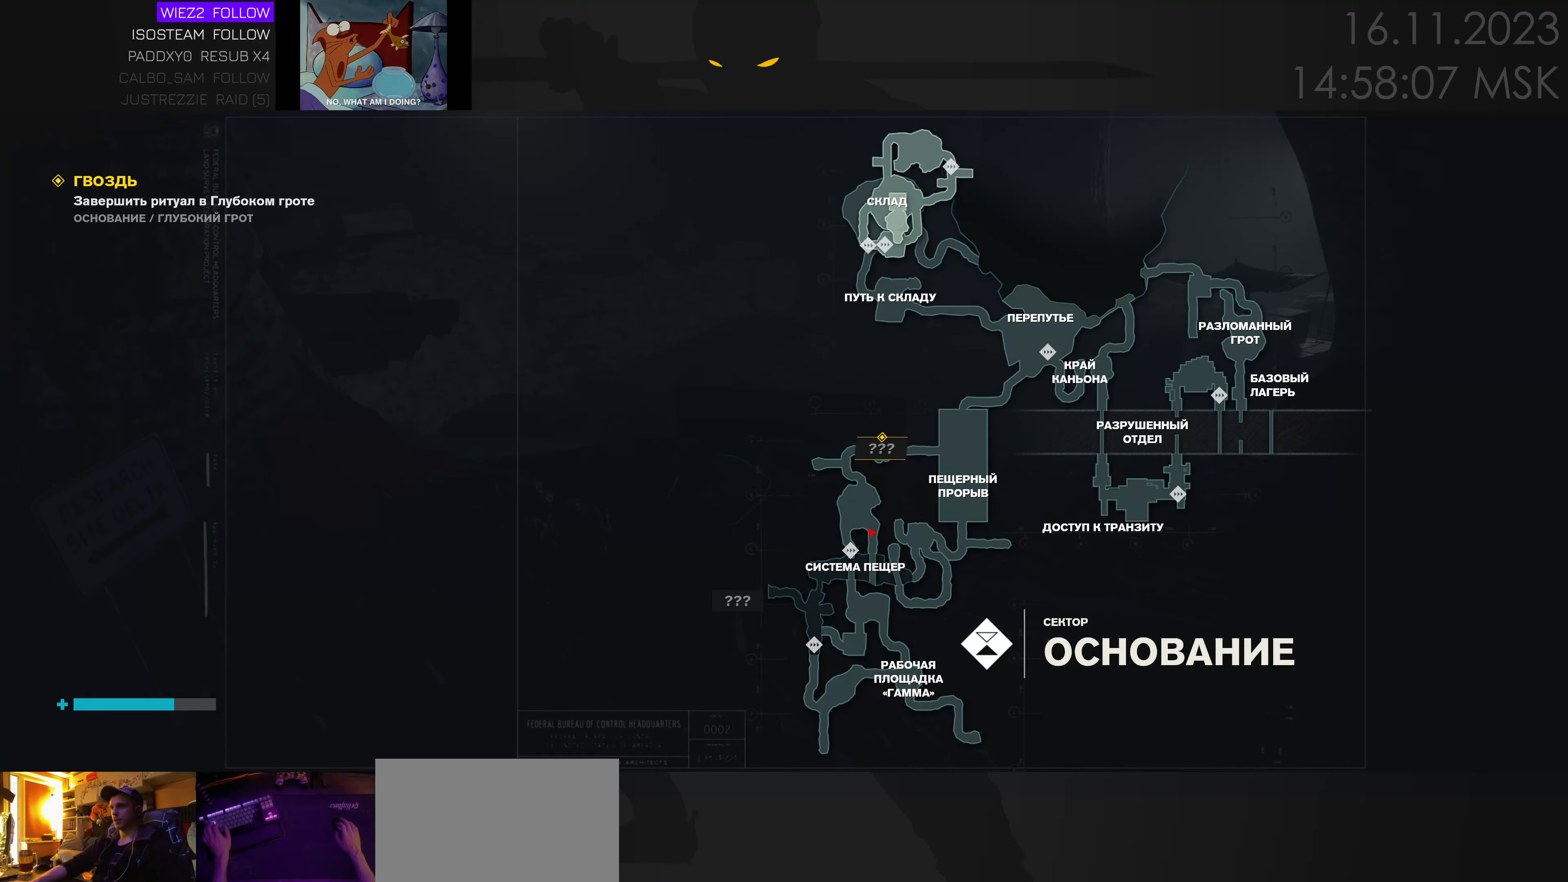
{"keys": [], "mouse": [], "events": []}
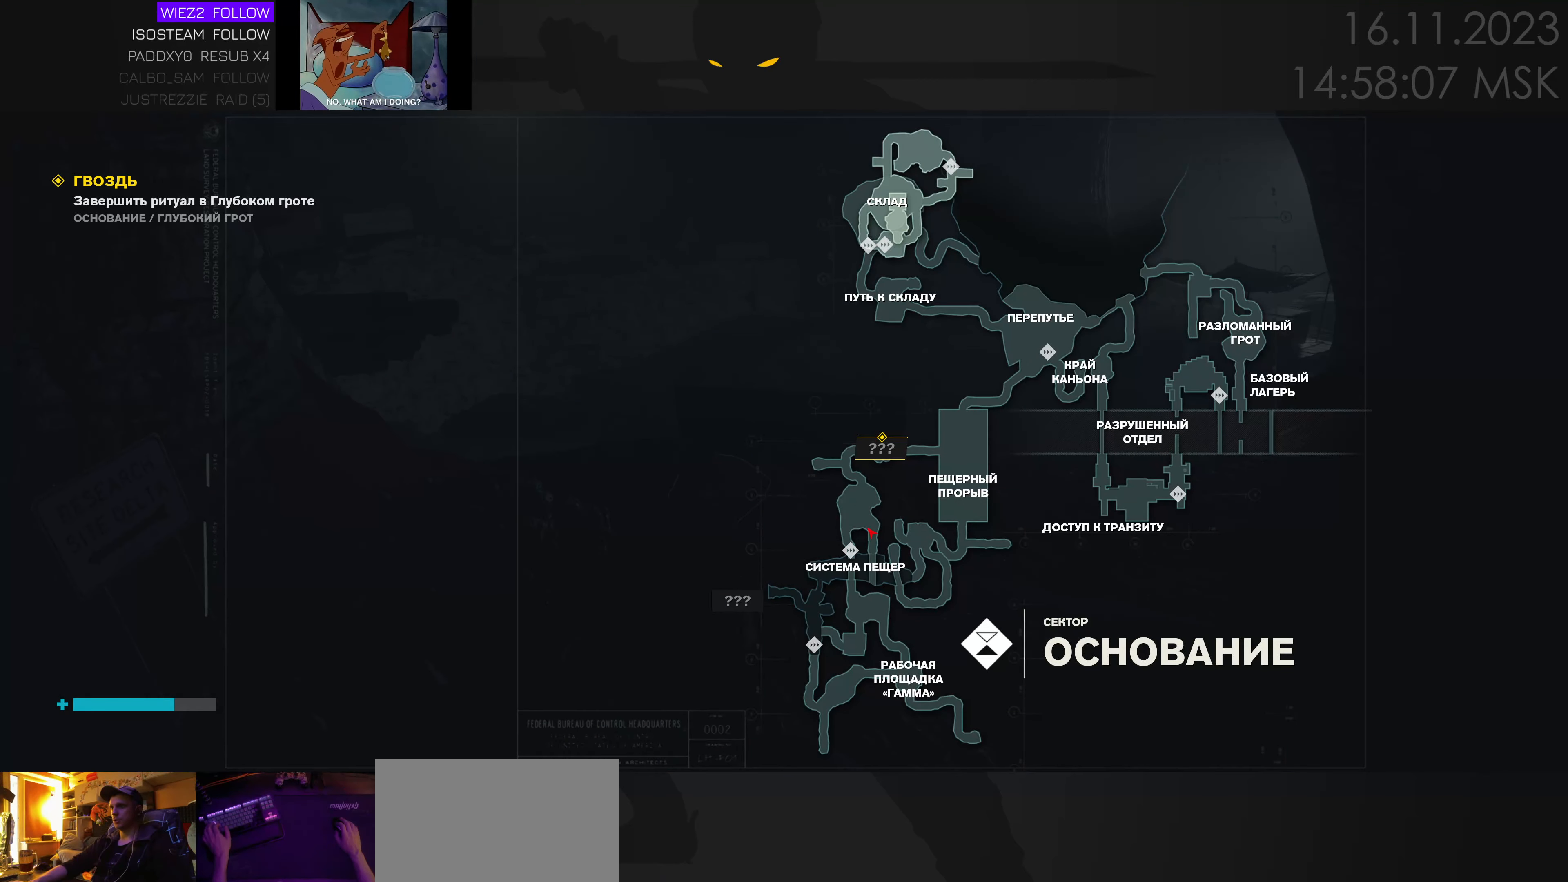
{"keys": [], "mouse": [], "events": []}
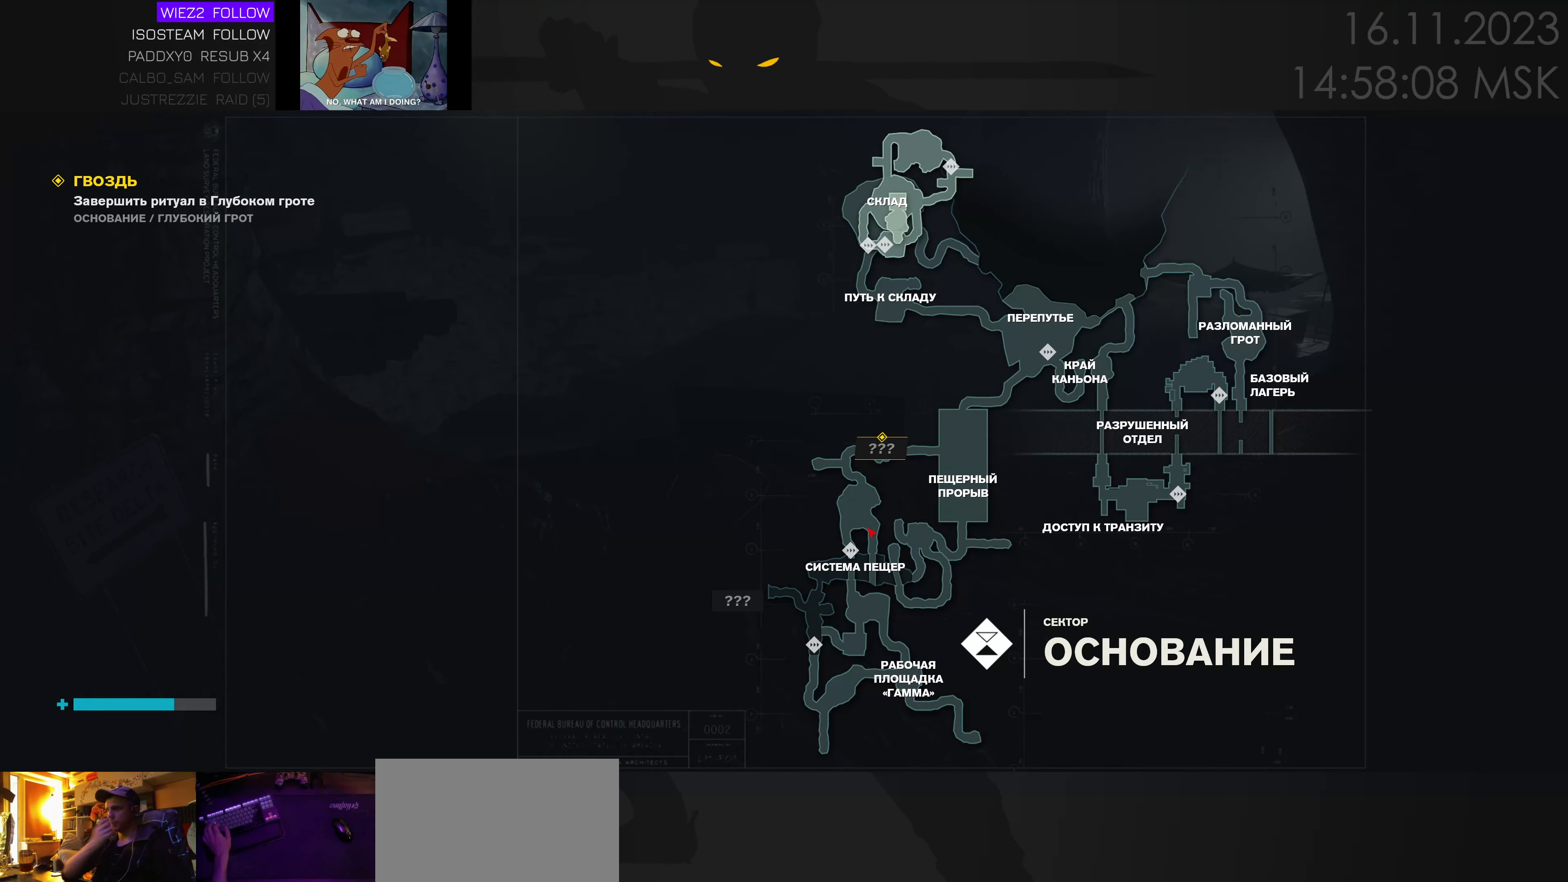
{"keys": [], "mouse": [], "events": []}
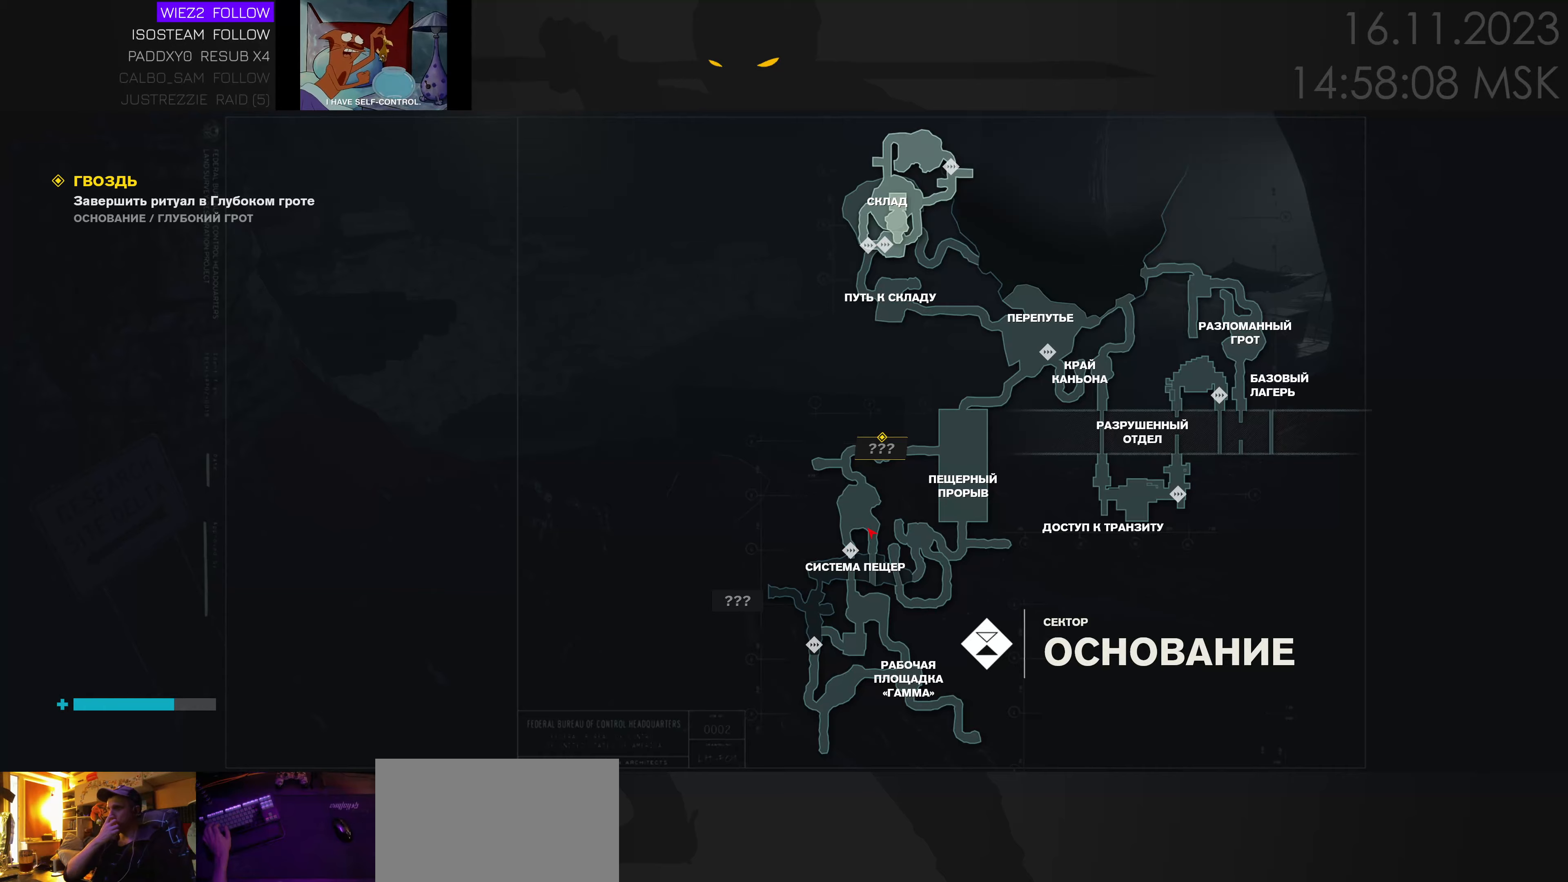
{"keys": ["d", "w"], "mouse": [], "events": [[217, "d", "down"], [267, "w", "down"], [300, "tab", "down"], [383, "tab", "up"]]}
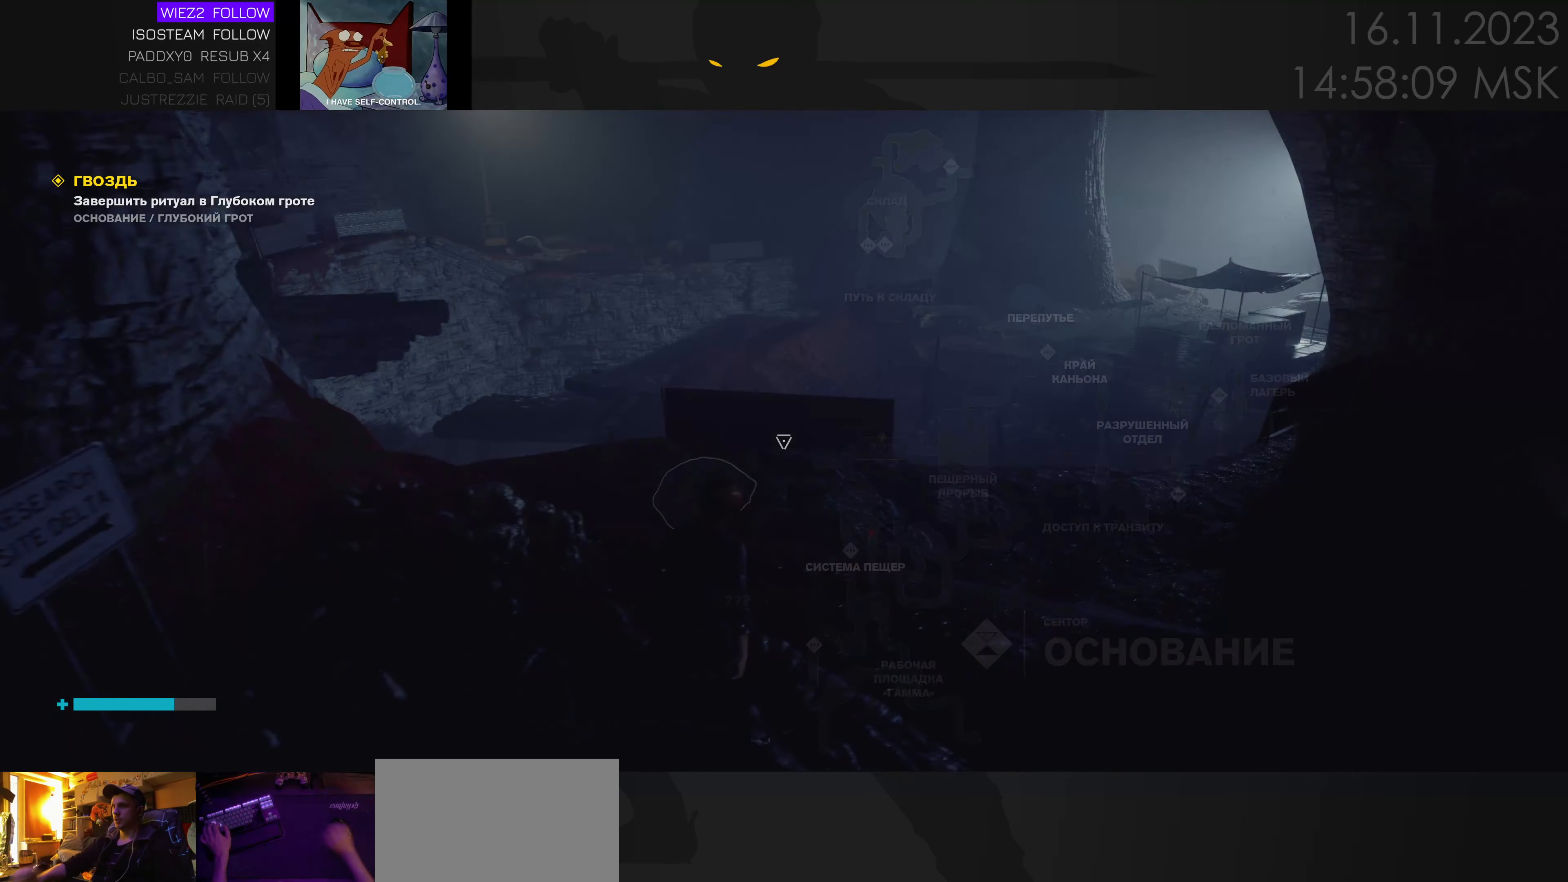
{"keys": ["d", "w"], "mouse": [], "events": [[33, "d", "up"], [67, "w", "up"], [417, "d", "down"], [417, "w", "down"]]}
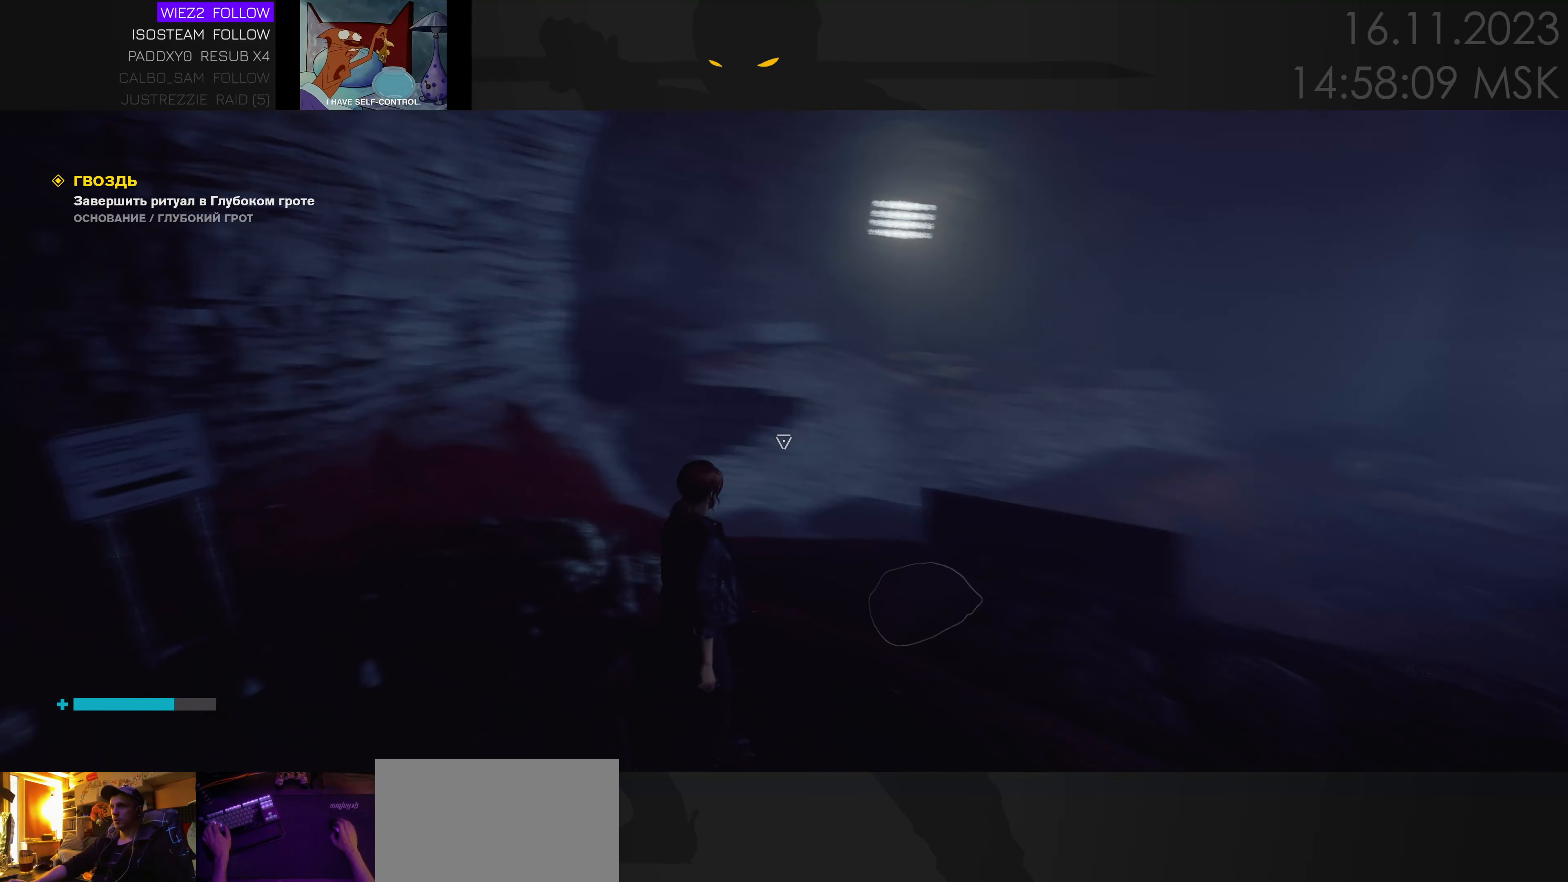
{"keys": [], "mouse": [], "events": [[383, "d", "up"], [433, "w", "up"]]}
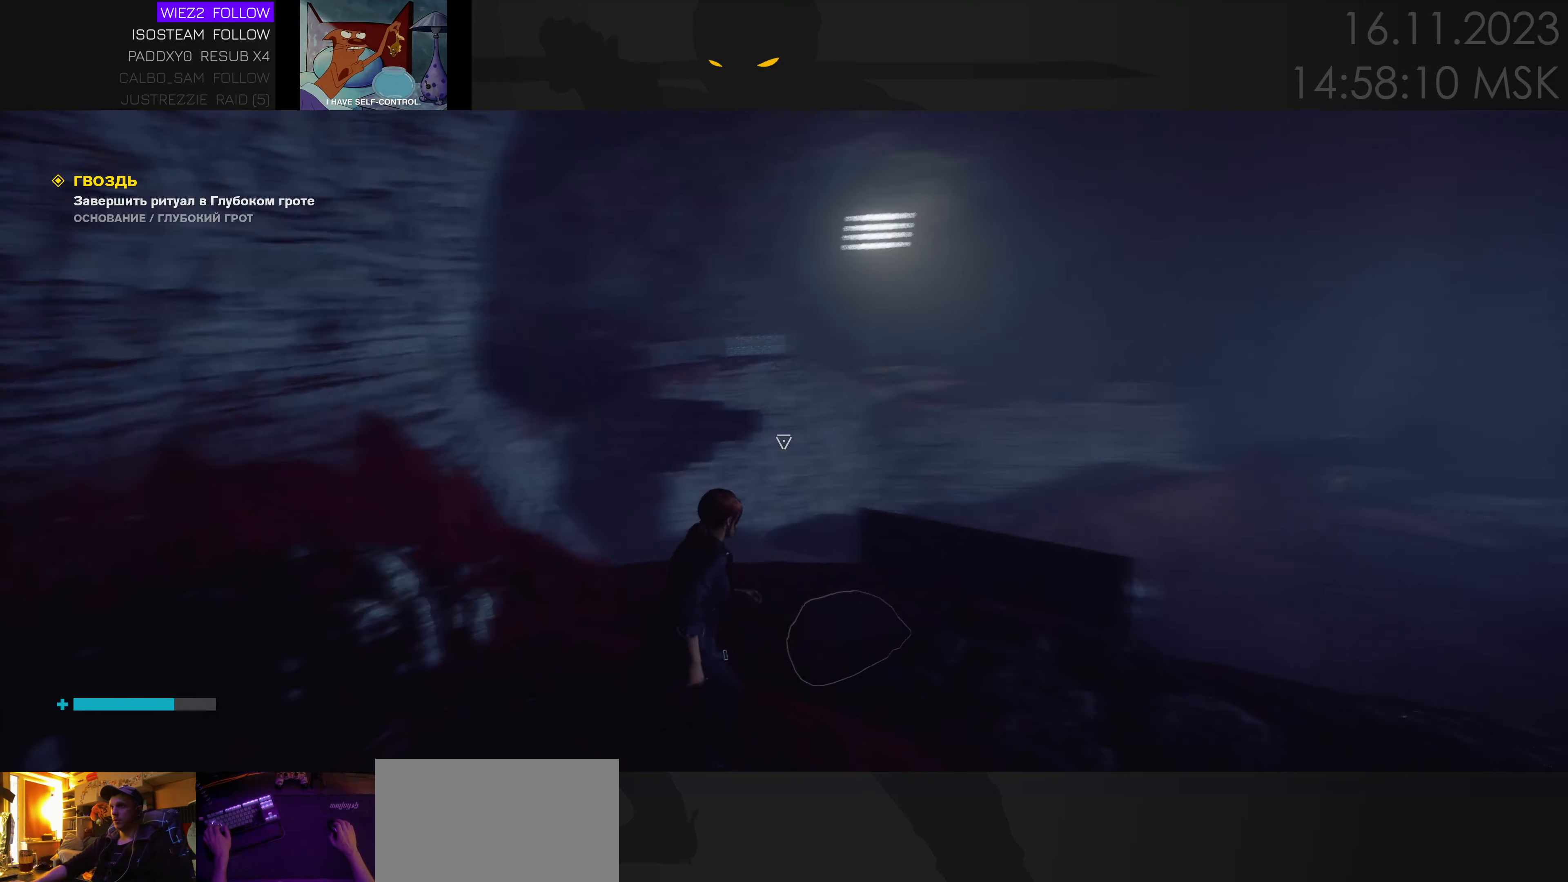
{"keys": [], "mouse": [], "events": [[67, "a", "down"], [150, "w", "down"], [367, "a", "up"], [367, "w", "up"]]}
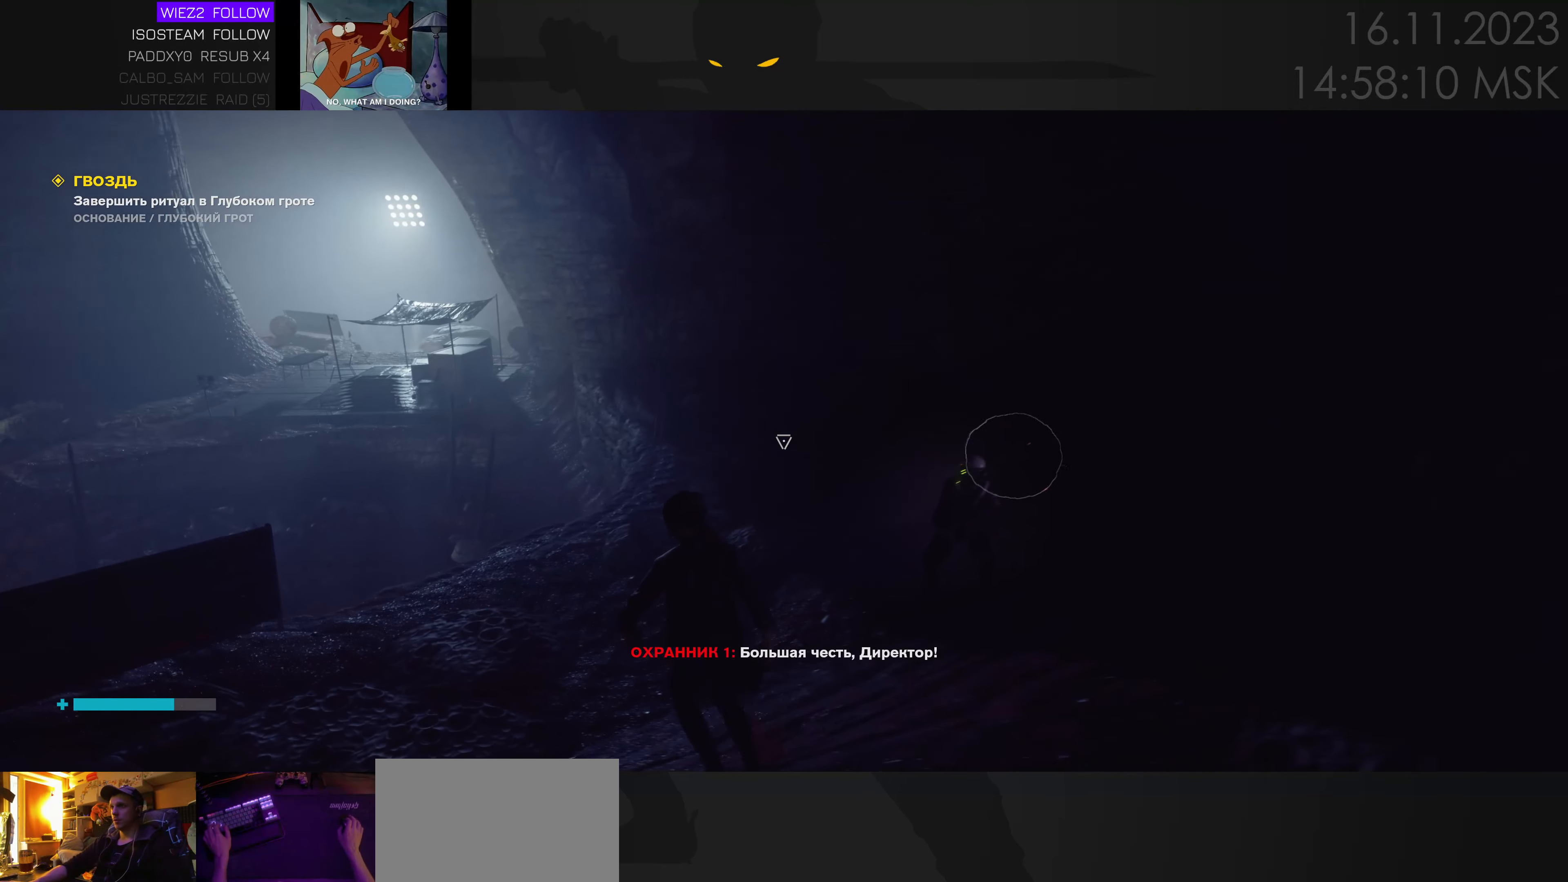
{"keys": [], "mouse": [], "events": []}
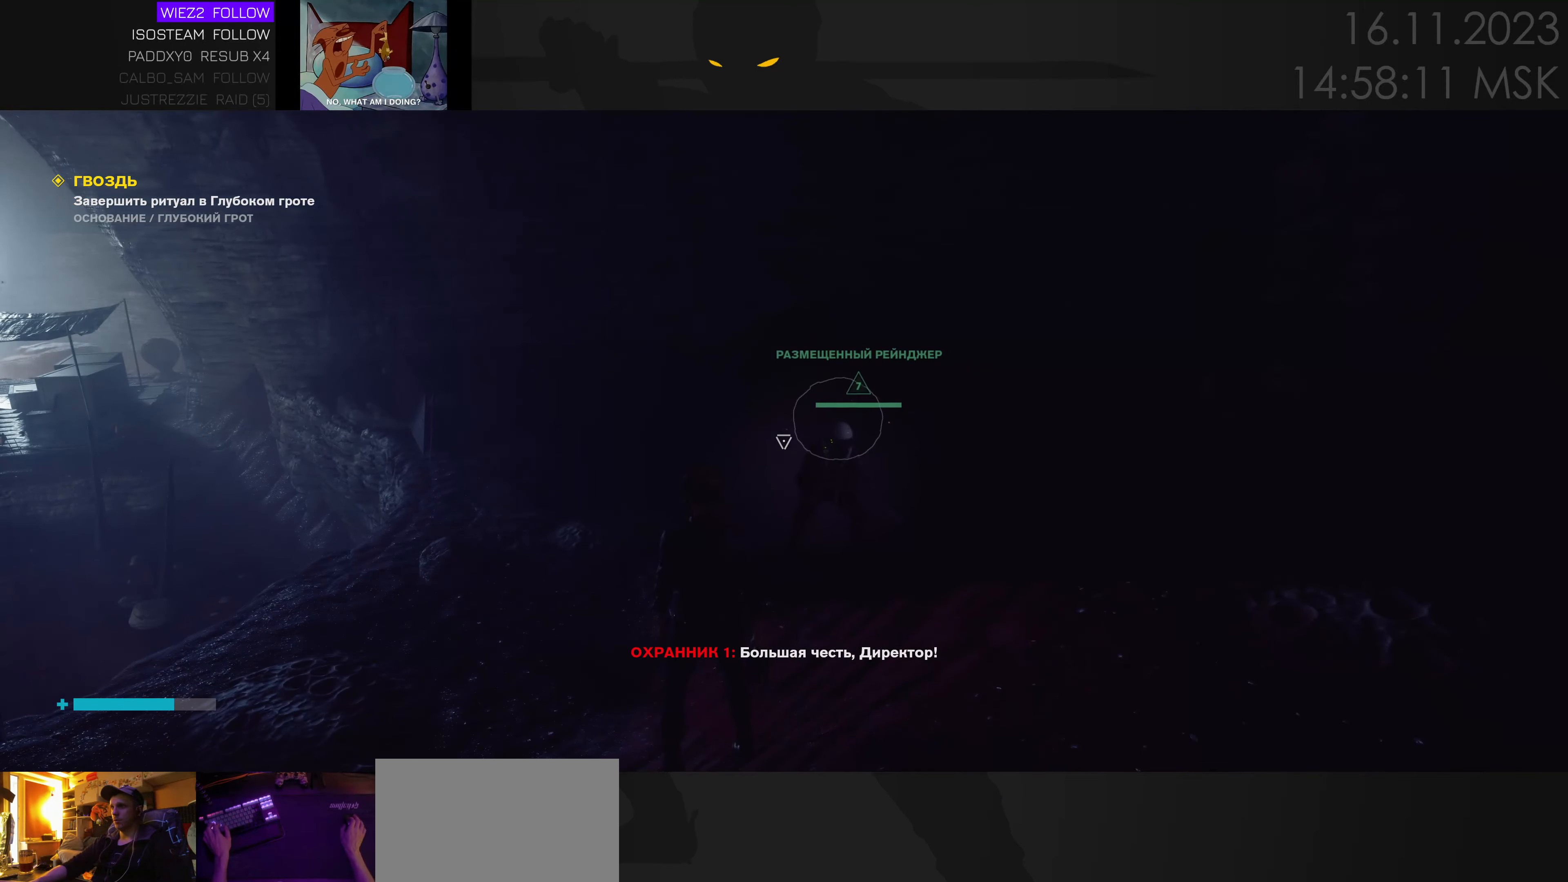
{"keys": [], "mouse": [], "events": []}
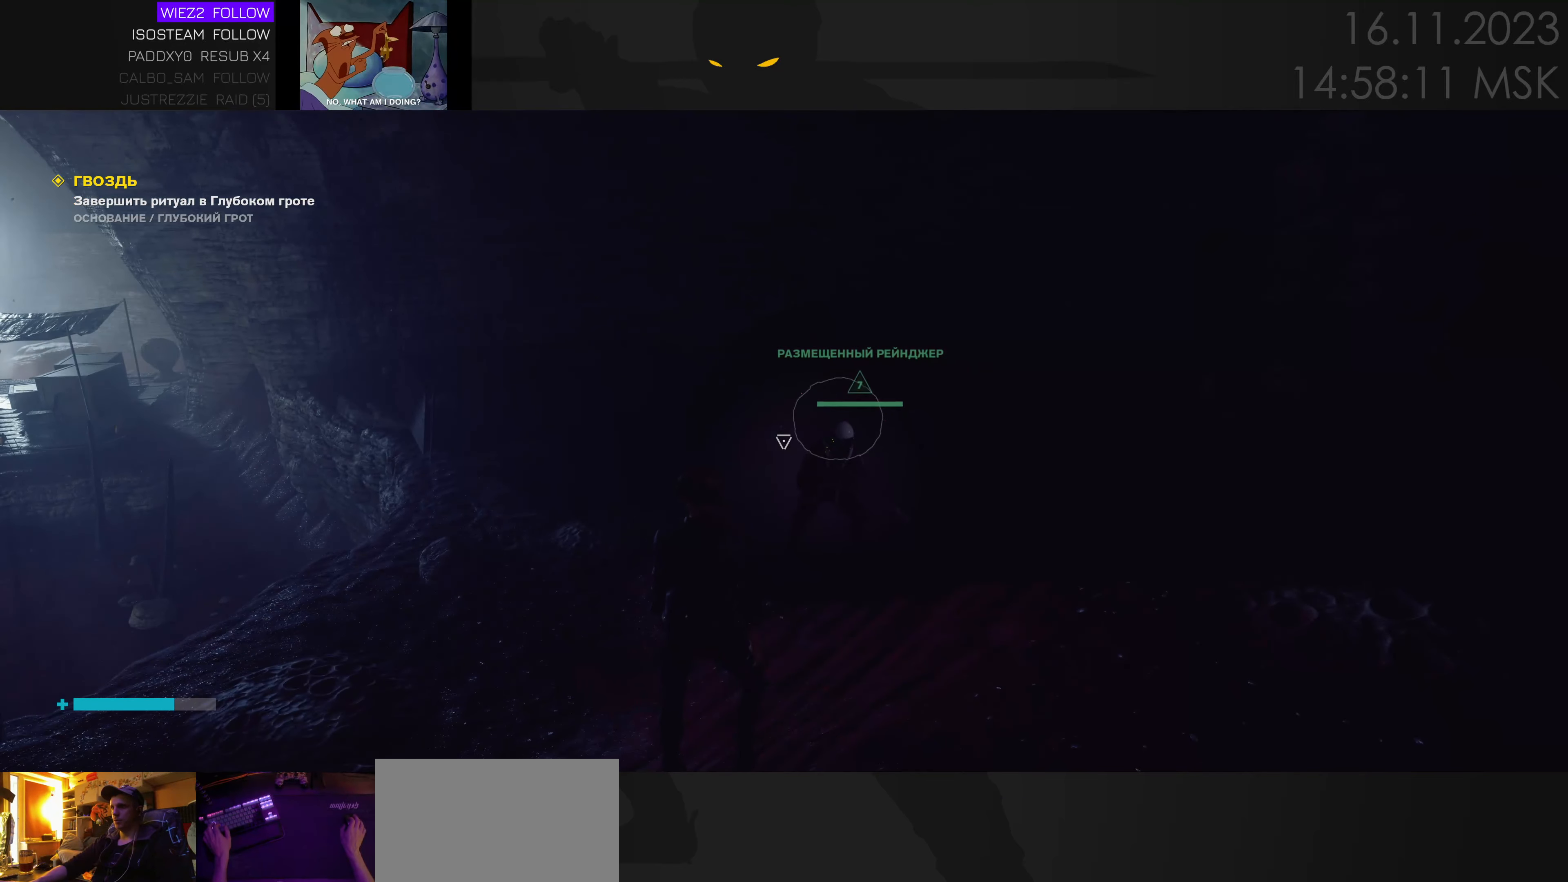
{"keys": ["w"], "mouse": [], "events": [[133, "a", "down"], [167, "w", "down"], [433, "a", "up"]]}
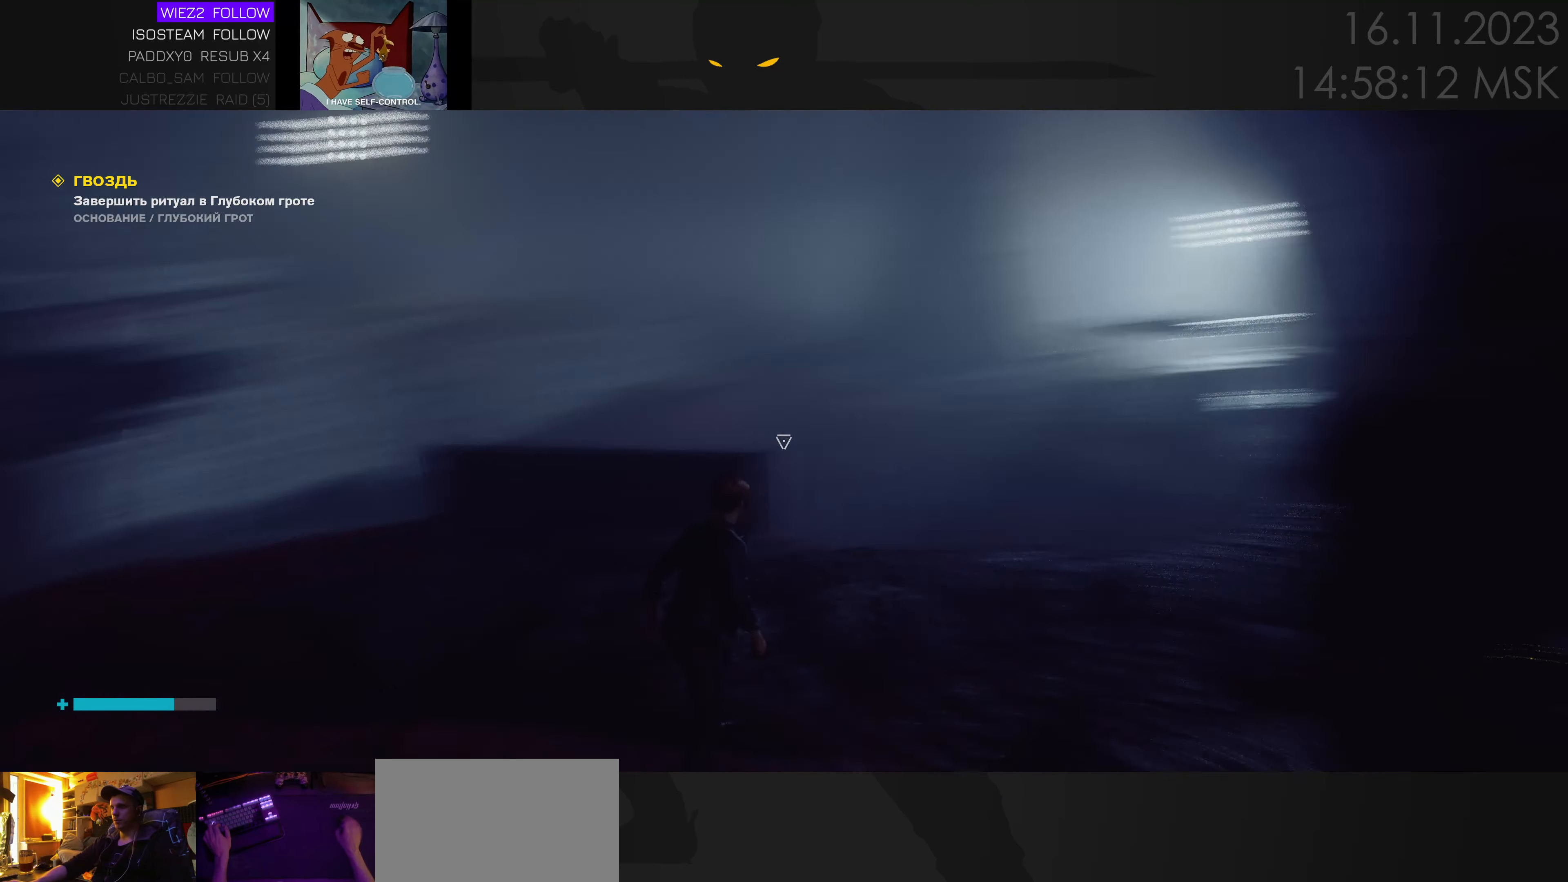
{"keys": ["d", "w"], "mouse": [], "events": [[100, "d", "down"], [283, "d", "up"], [317, "d", "down"]]}
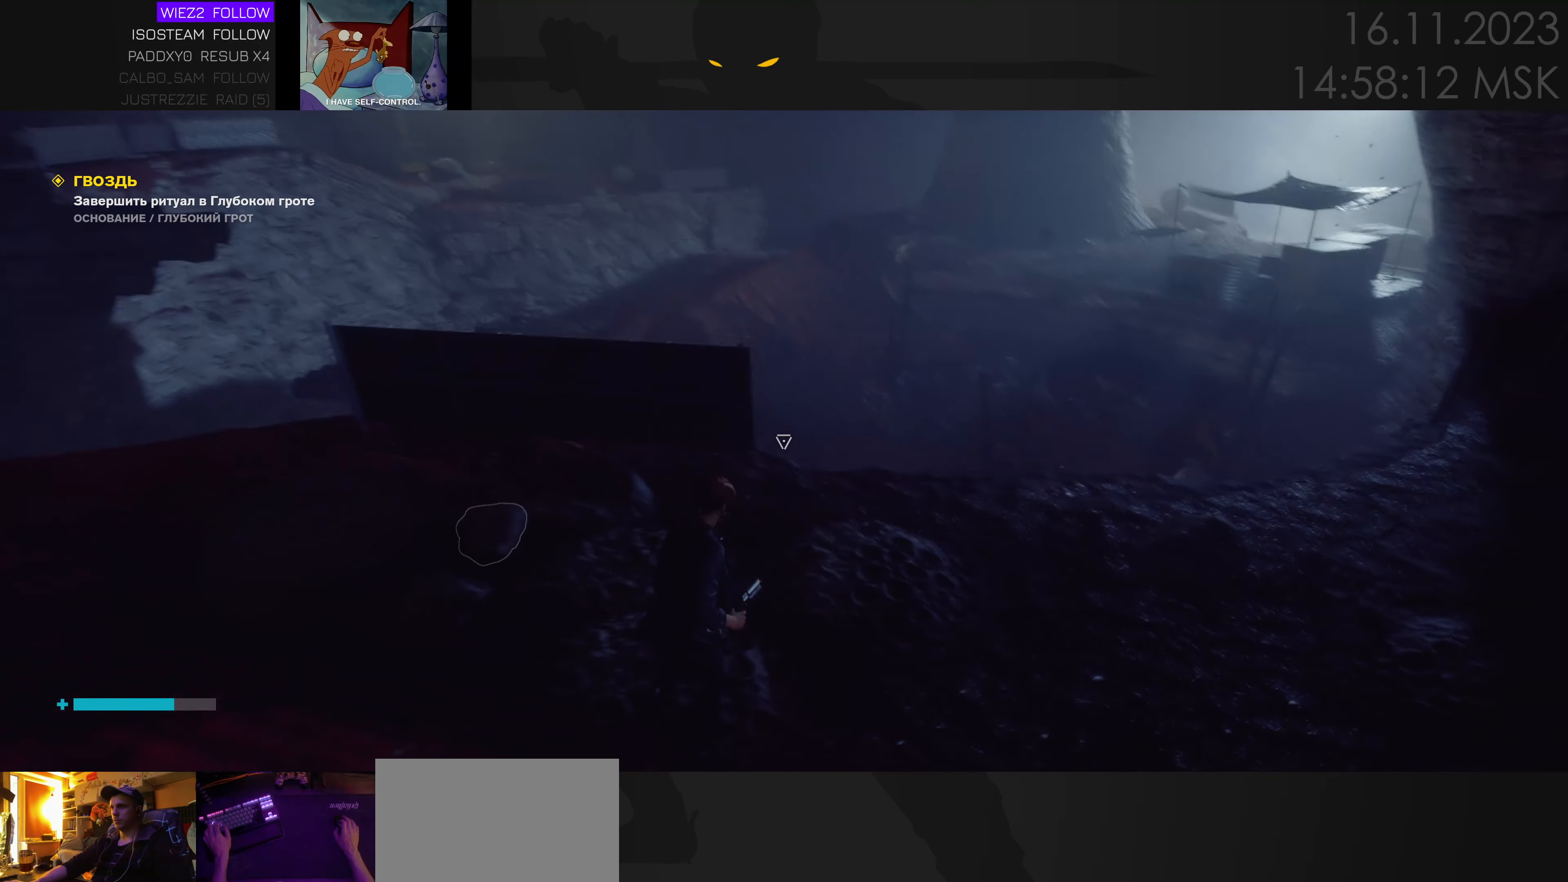
{"keys": ["d", "w"], "mouse": [], "events": [[217, "d", "up"], [400, "d", "down"]]}
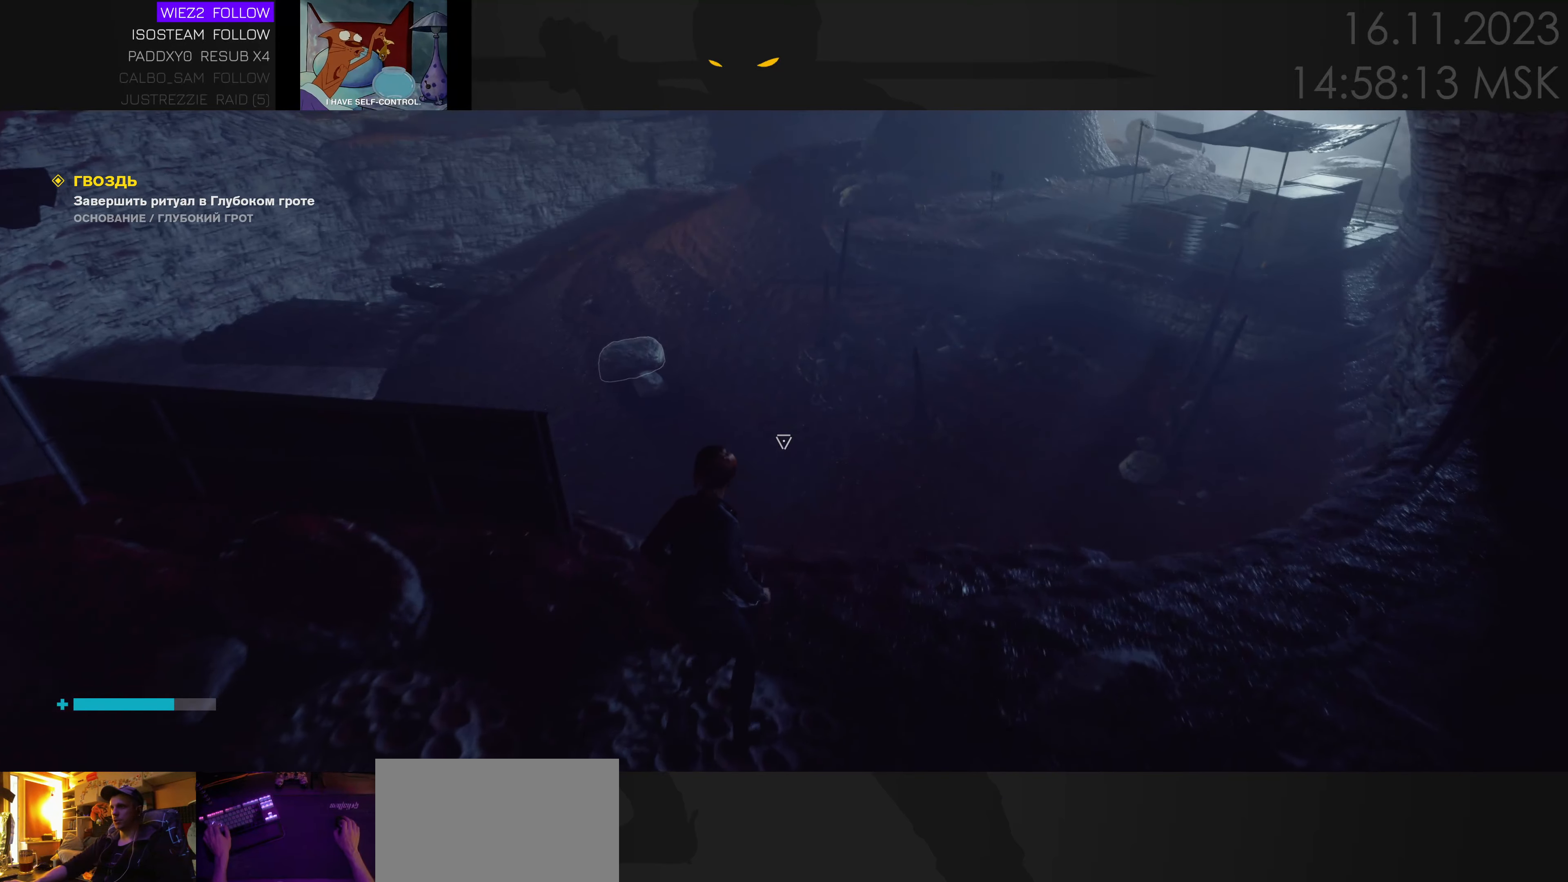
{"keys": [], "mouse": [], "events": [[67, "d", "up"], [117, "w", "up"]]}
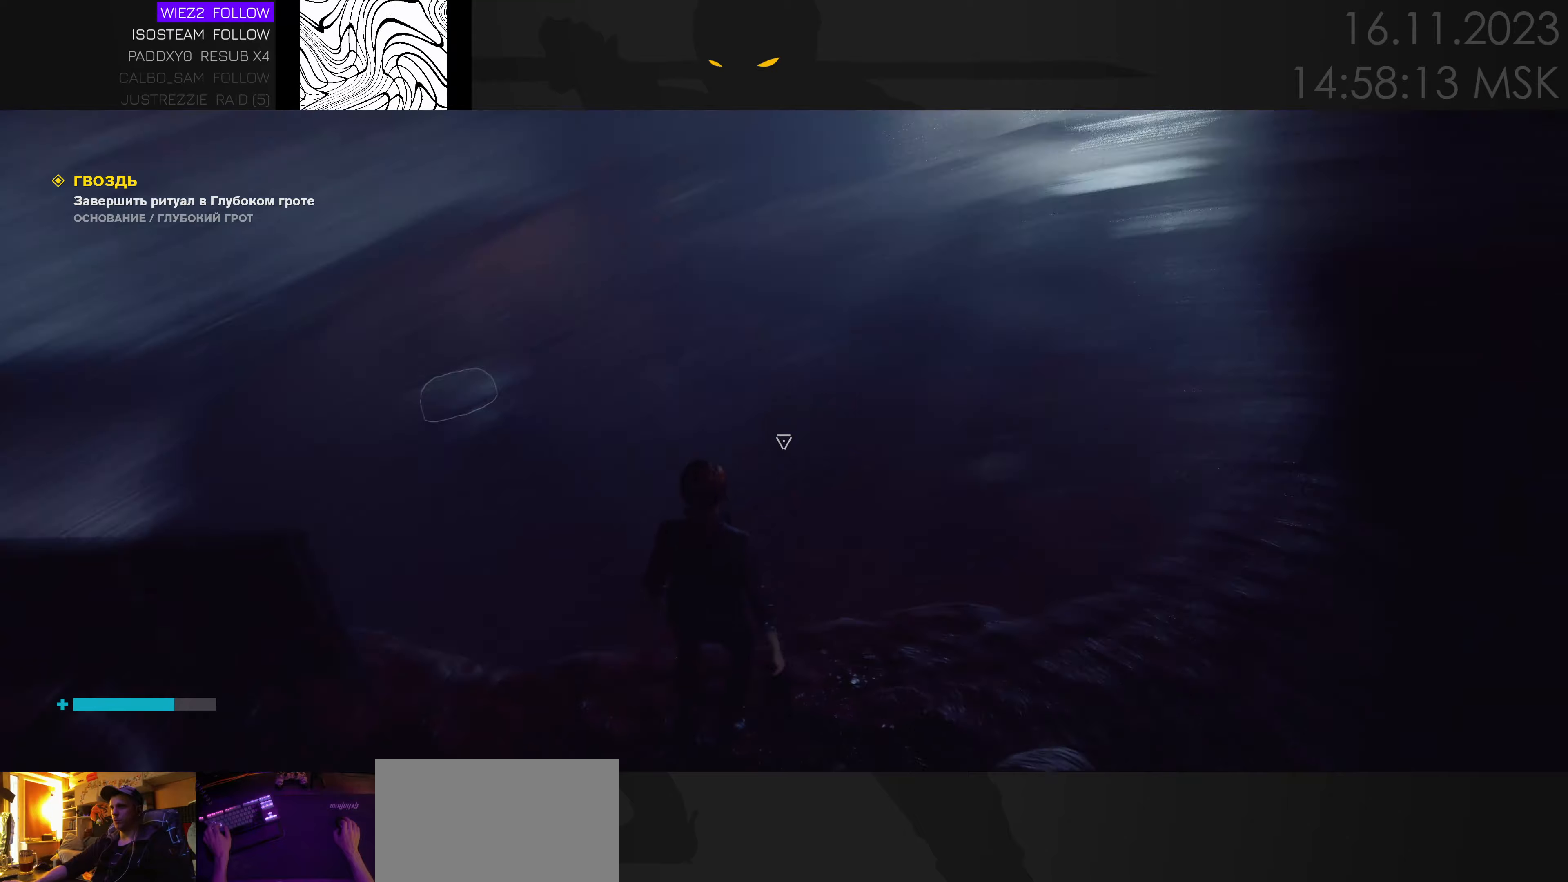
{"keys": [], "mouse": [], "events": []}
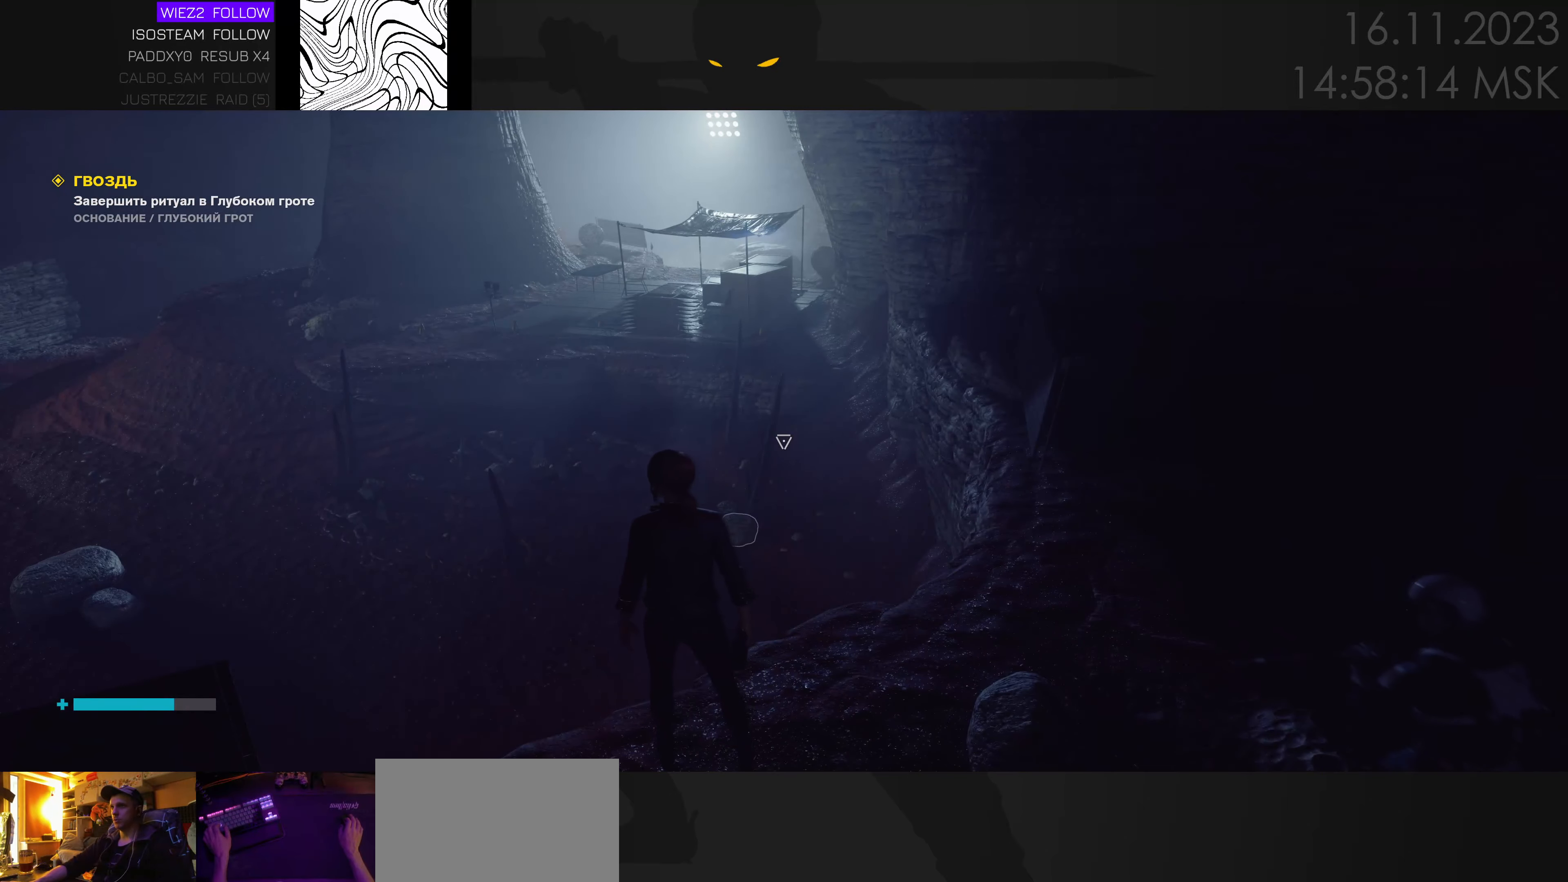
{"keys": [], "mouse": [], "events": [[334, "d", "down"], [450, "d", "up"]]}
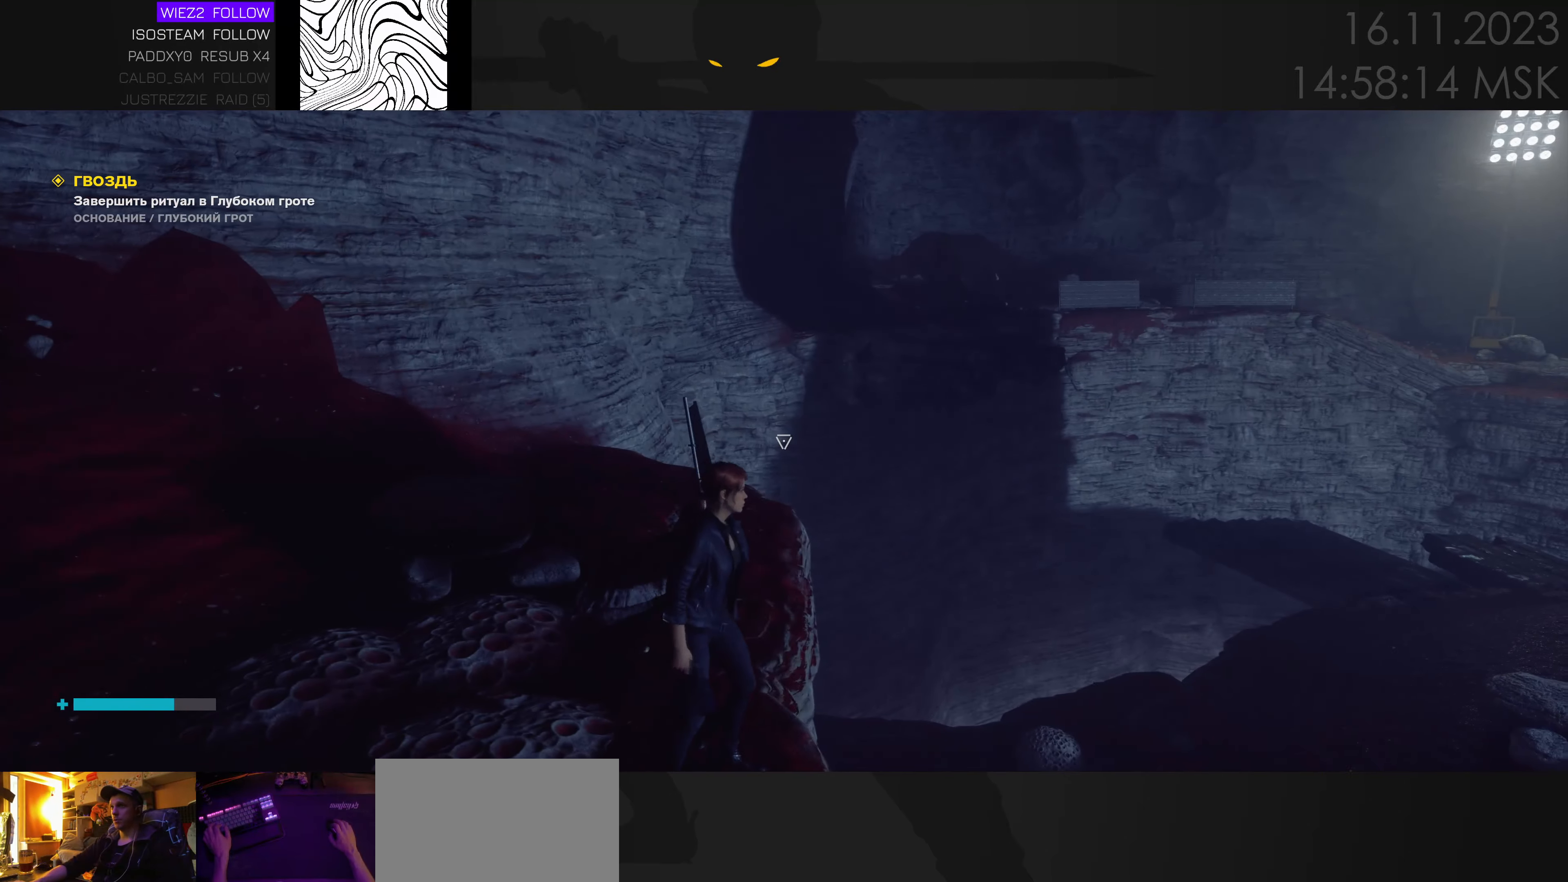
{"keys": ["d", "w"], "mouse": [], "events": [[267, "d", "down"], [400, "w", "down"]]}
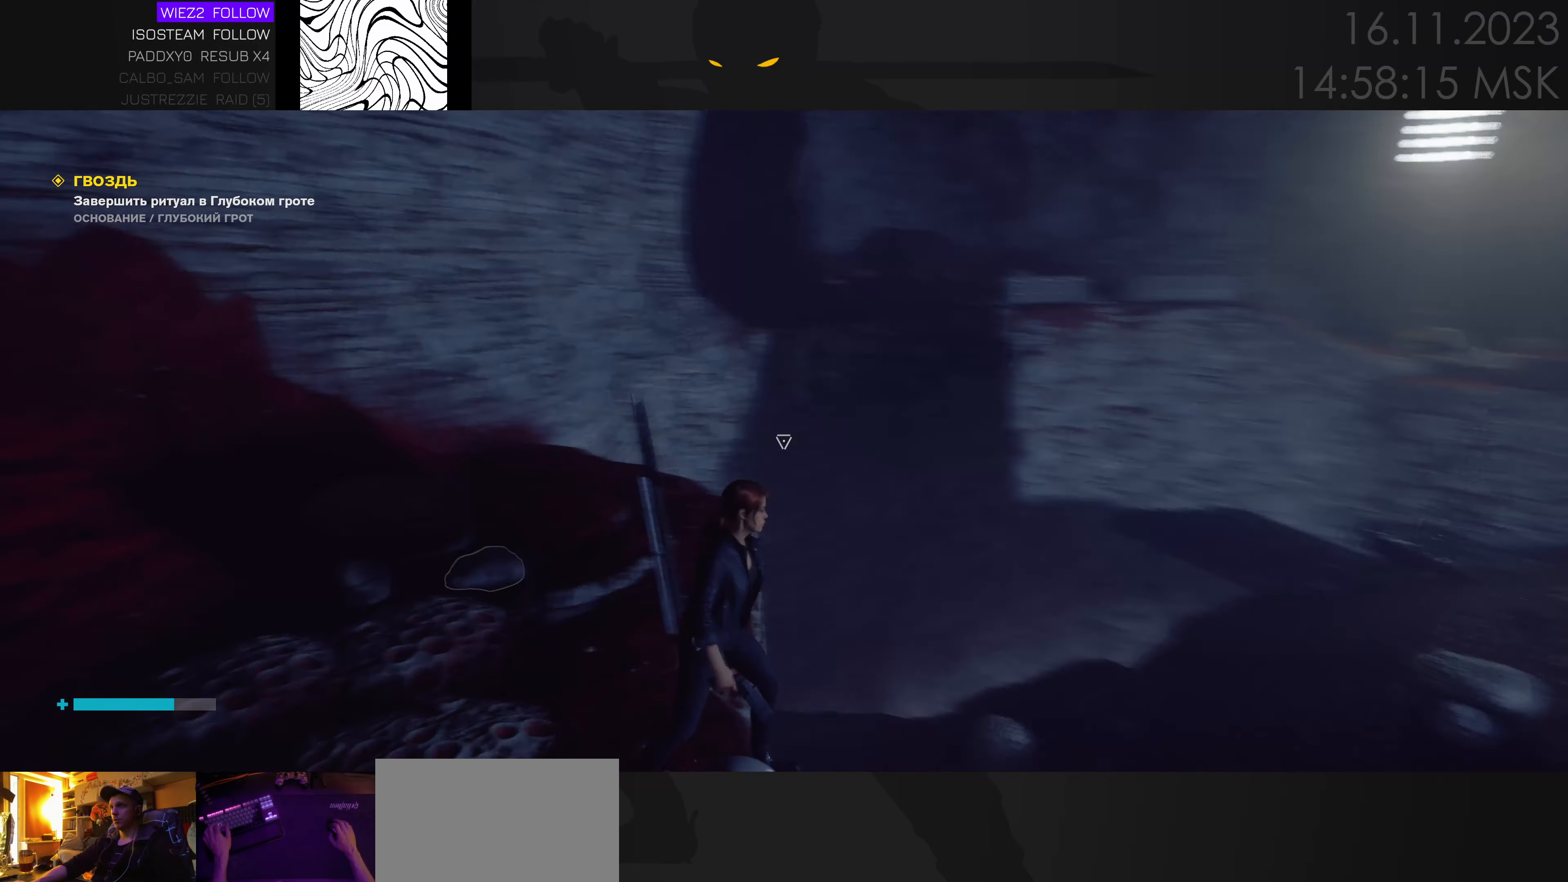
{"keys": ["d", "w"], "mouse": [], "events": [[250, "d", "up"], [334, "d", "down"]]}
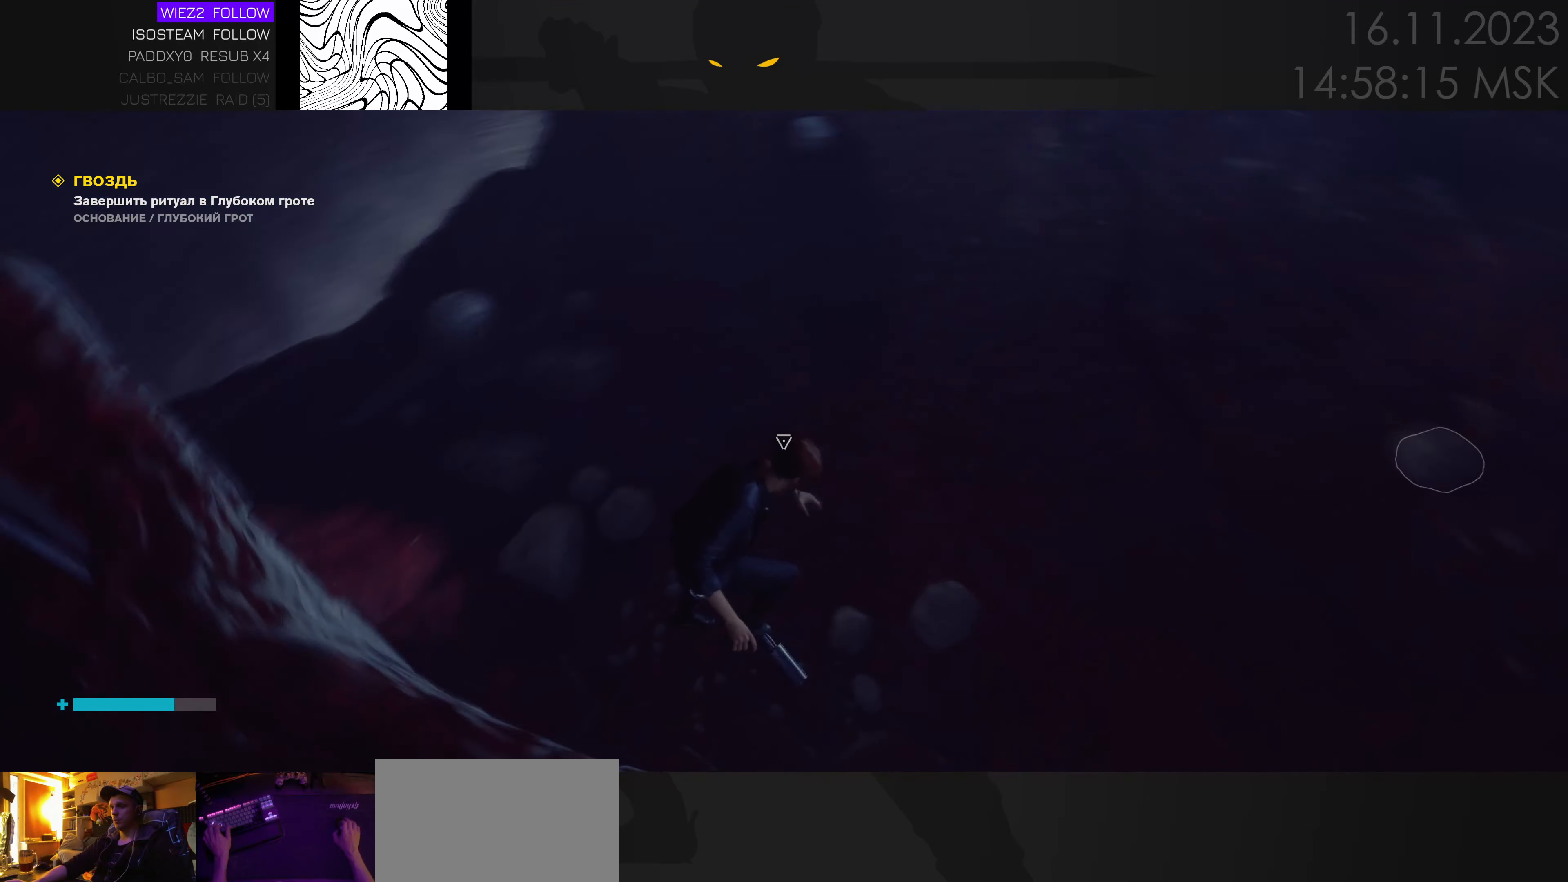
{"keys": ["w"], "mouse": [], "events": [[234, "d", "up"]]}
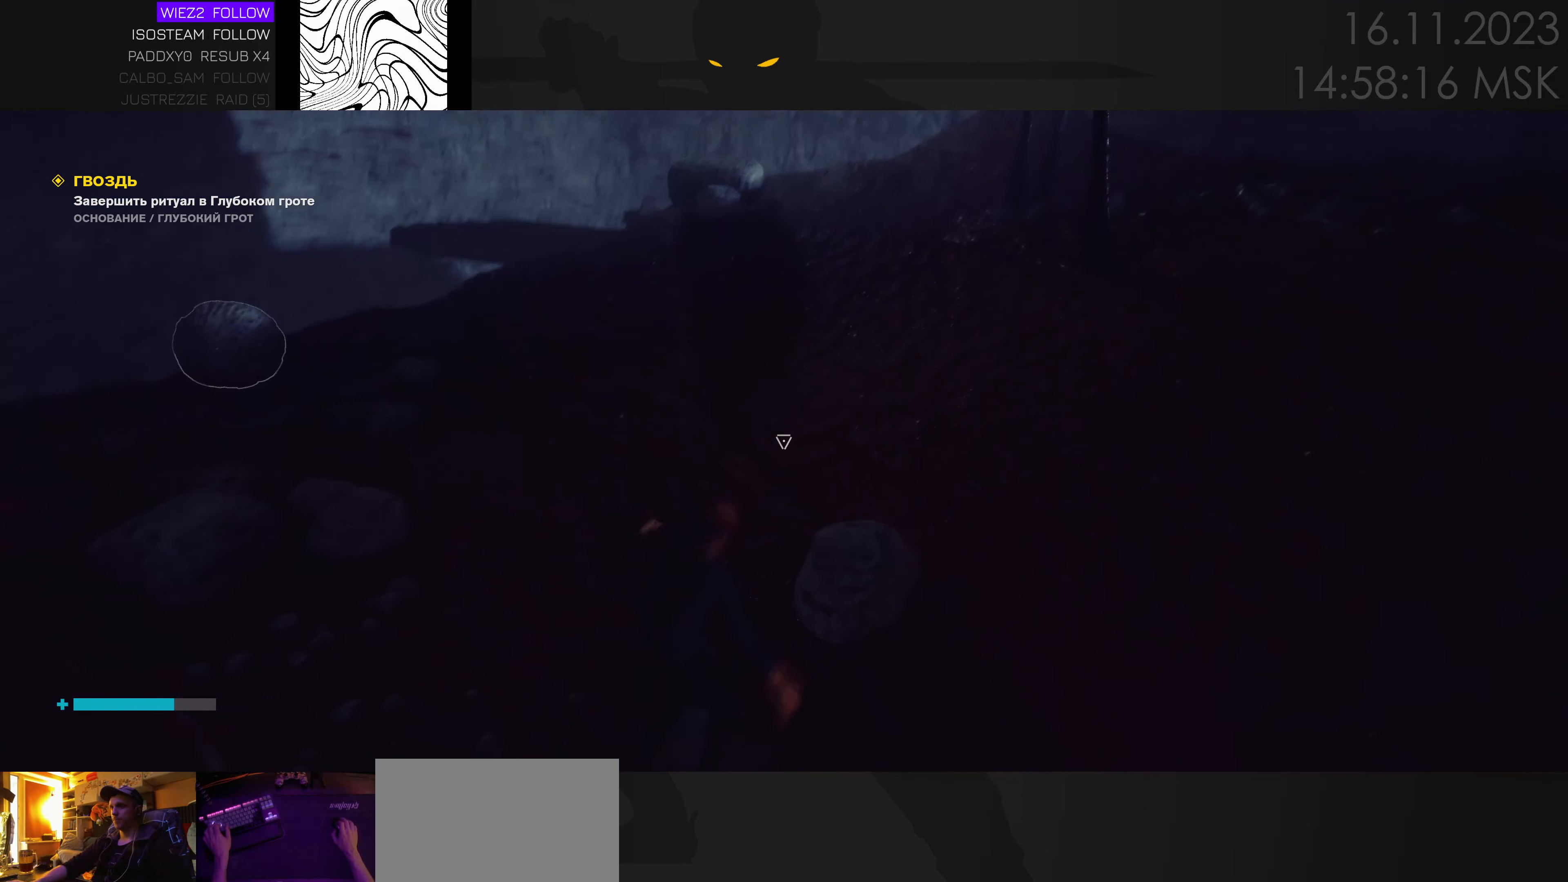
{"keys": ["w"], "mouse": [], "events": [[134, "d", "down"], [484, "d", "up"]]}
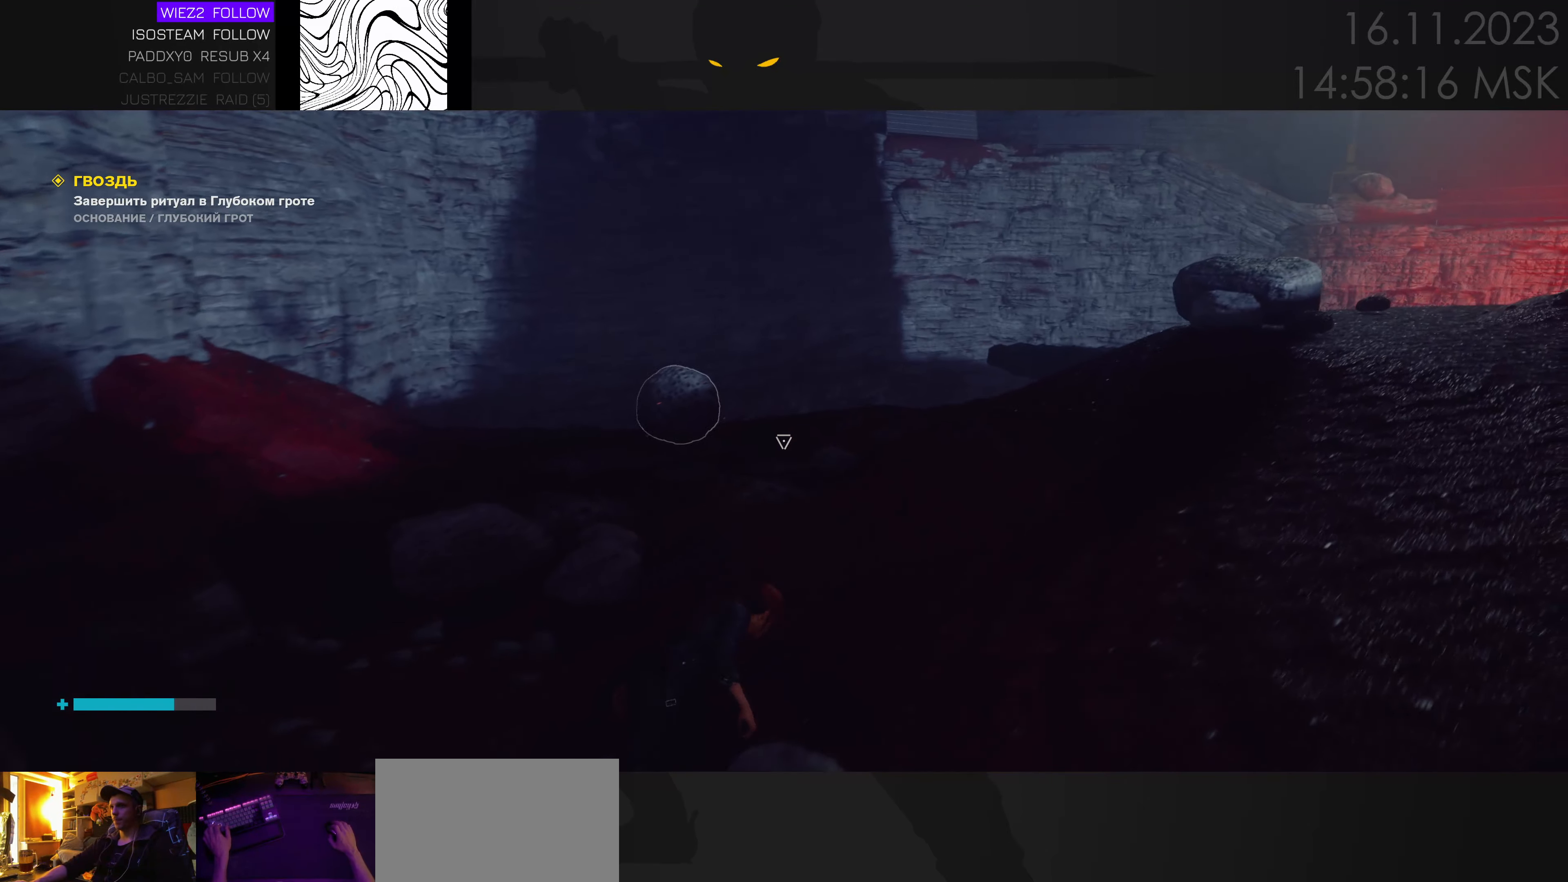
{"keys": ["a", "w"], "mouse": [], "events": [[334, "a", "down"]]}
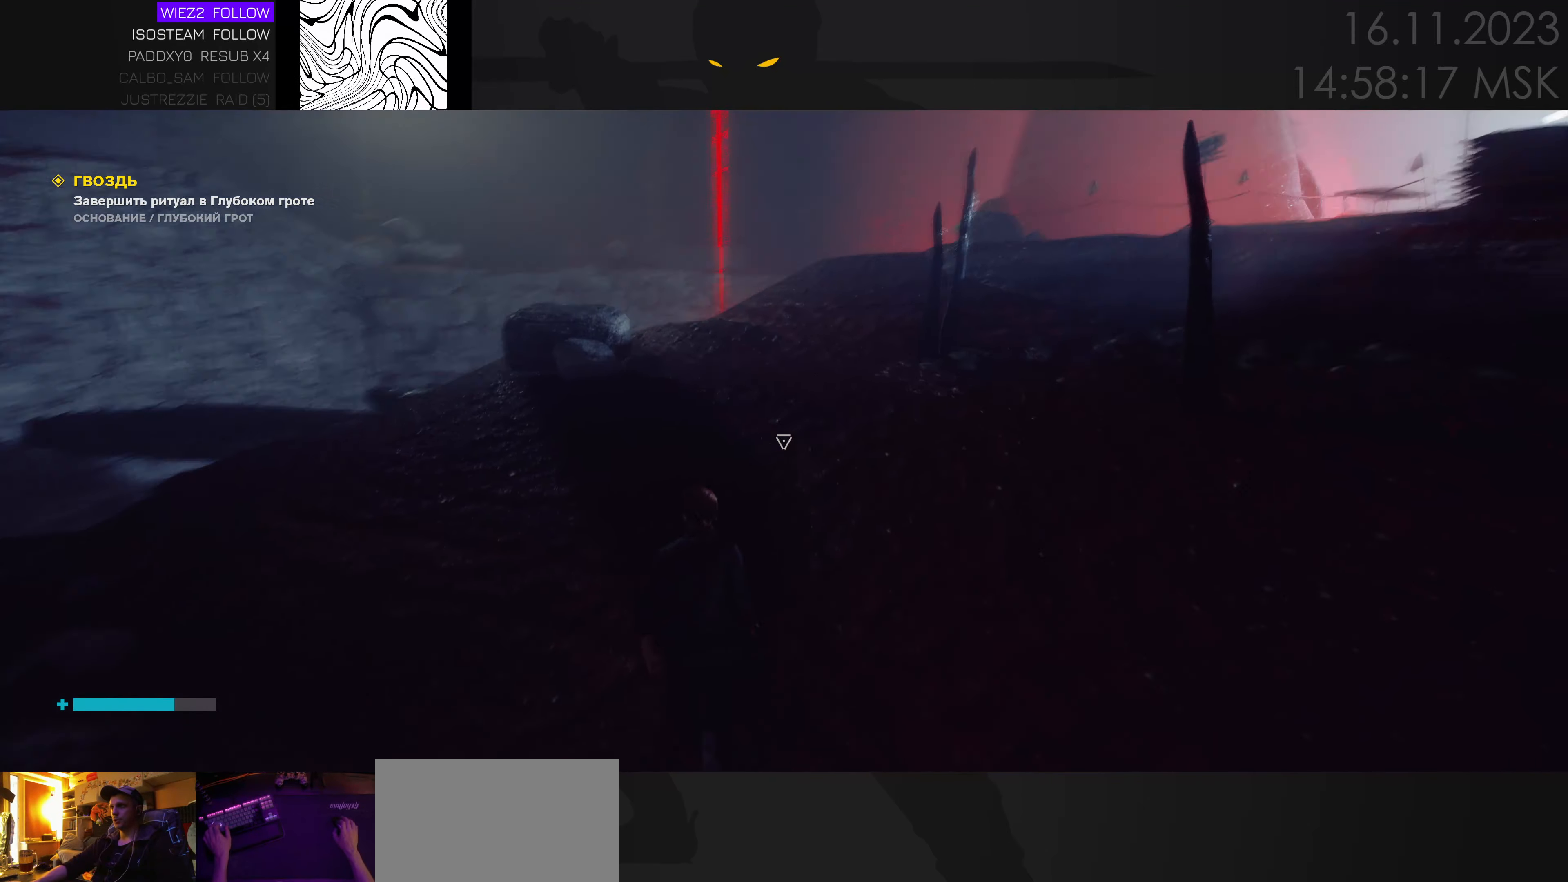
{"keys": ["a", "w"], "mouse": [], "events": [[17, "e", "down"], [134, "e", "up"]]}
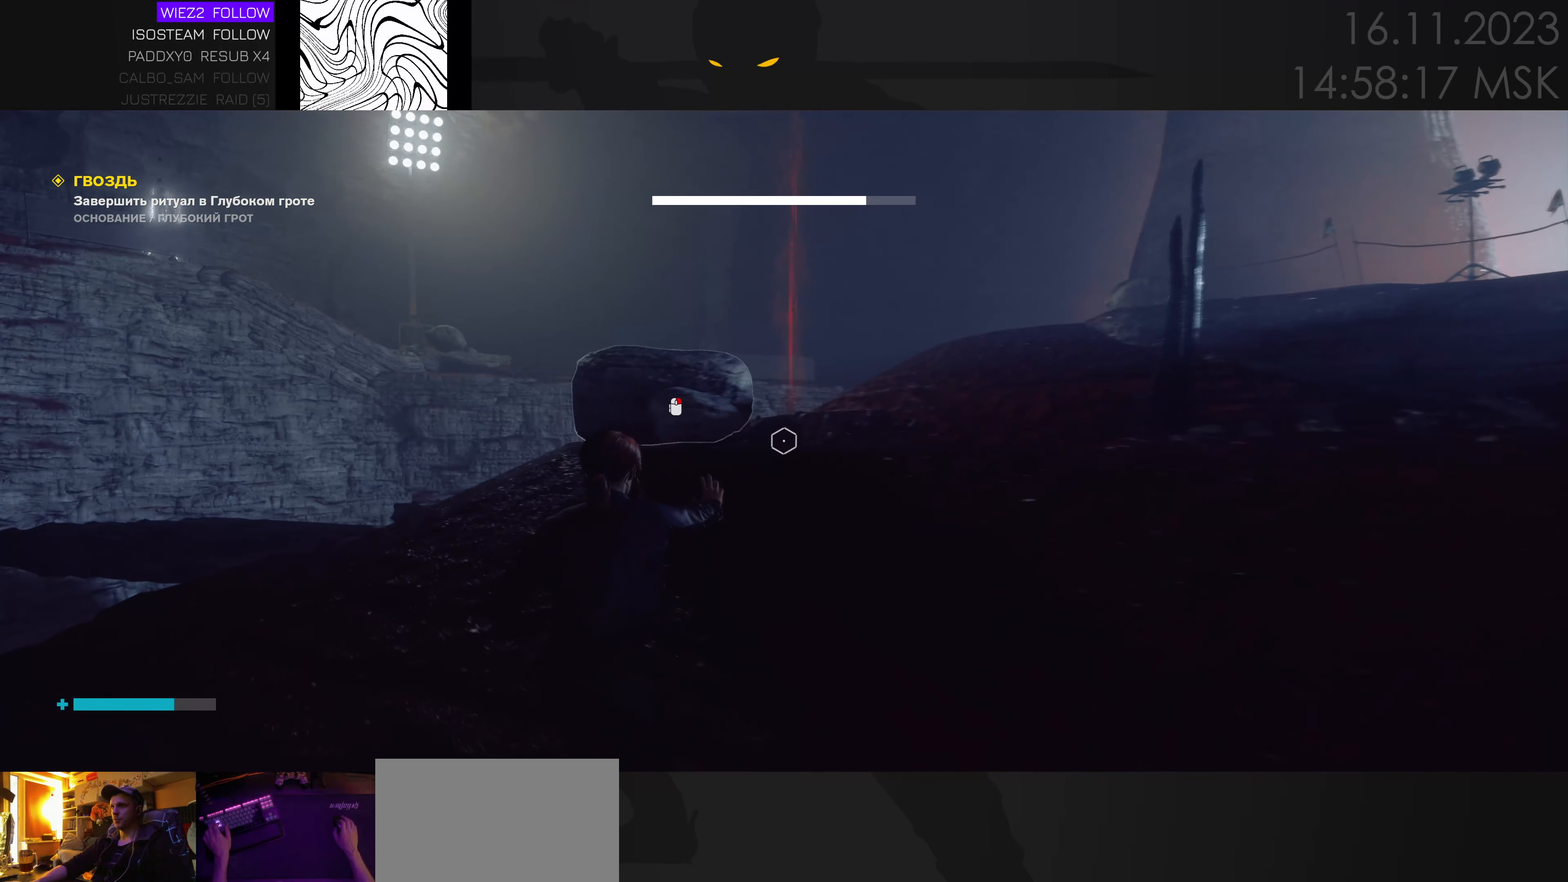
{"keys": ["space", "w"], "mouse": [], "events": [[84, "space", "down"], [217, "w", "up"], [250, "a", "up"], [434, "w", "down"]]}